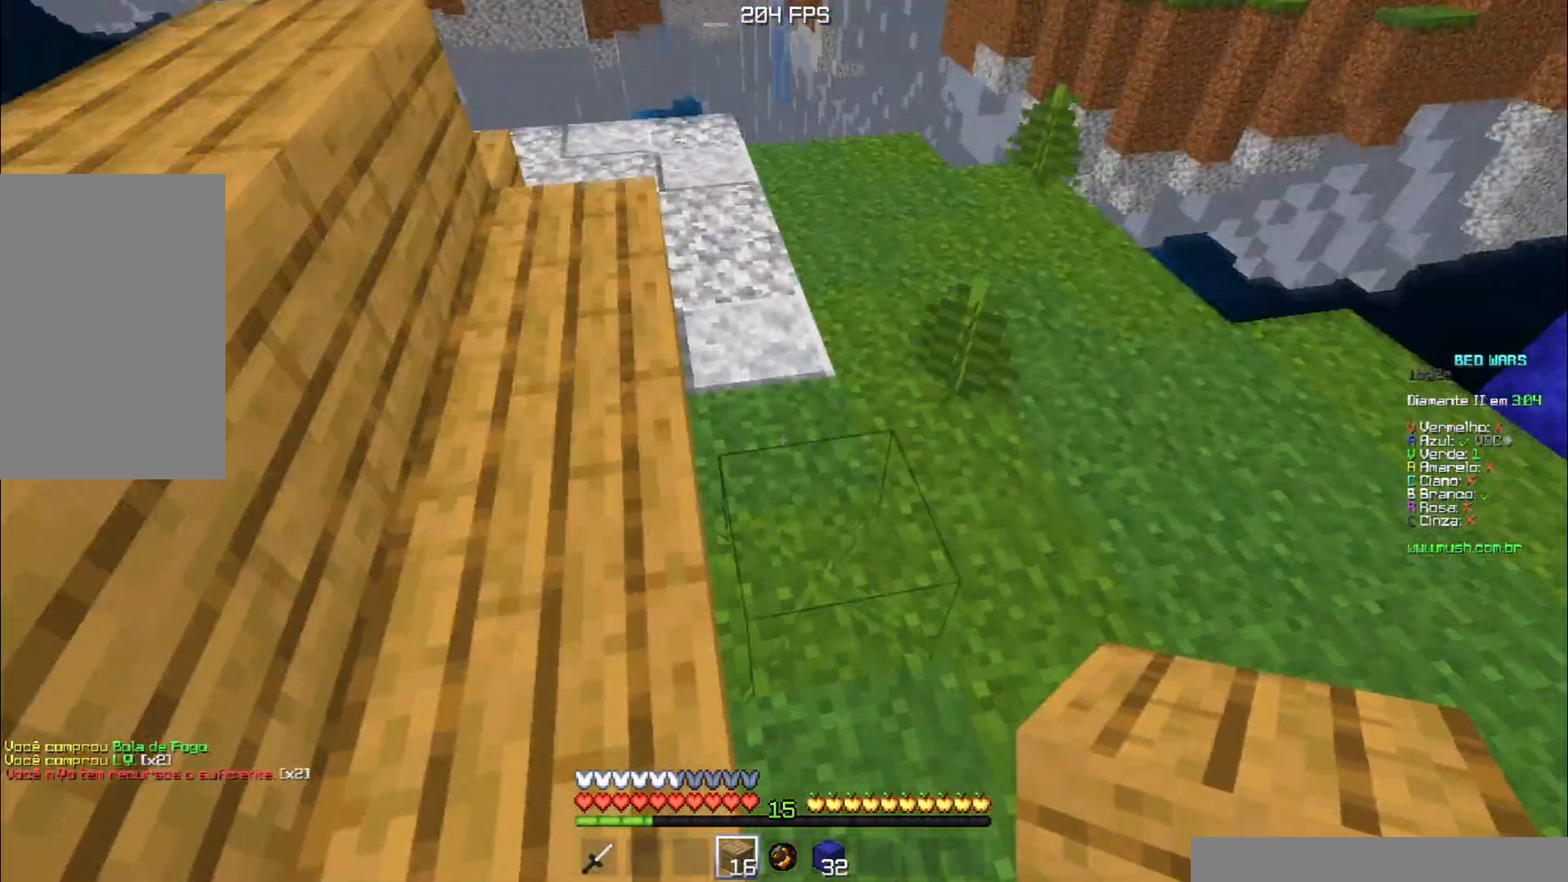
Gameplay with keyboard; each line is a JSON object with the keys held at the frame after it. "events" lists presses ("down") and releases ("up") of "a", "d", "s", "space" and "w" between this image and that frame as [ms after this image, input, new state], when the widget could be followed in between. No other keys are recorded. Mouse input is not recorded.
{"keys": [], "events": [[84, "a", "down"], [217, "space", "down"], [417, "space", "up"], [451, "a", "up"]]}
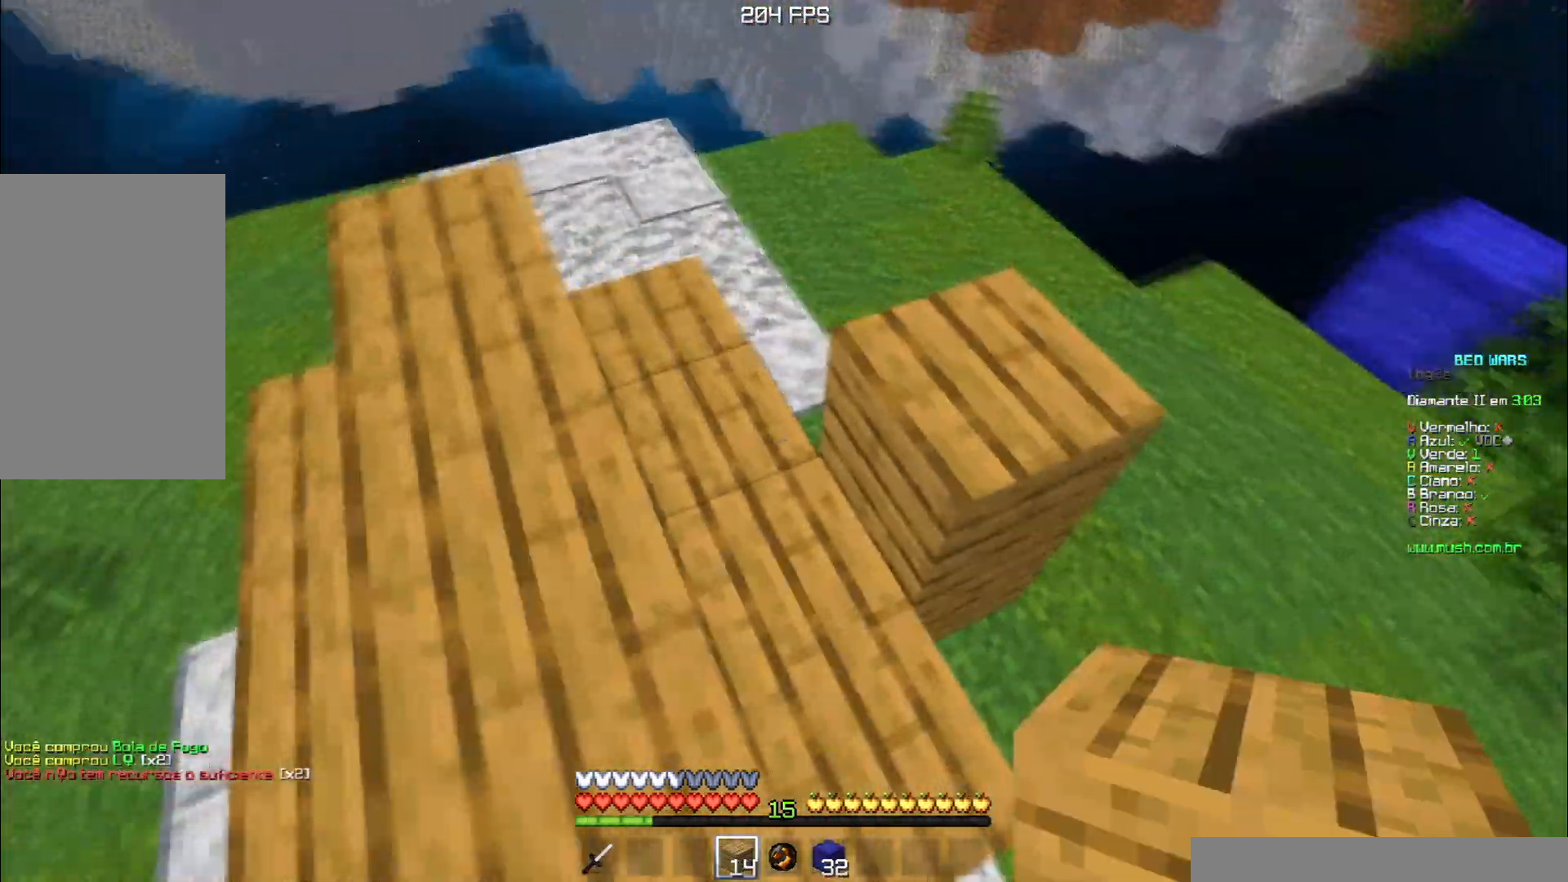
{"keys": ["a", "w"], "events": [[317, "w", "down"], [367, "a", "down"]]}
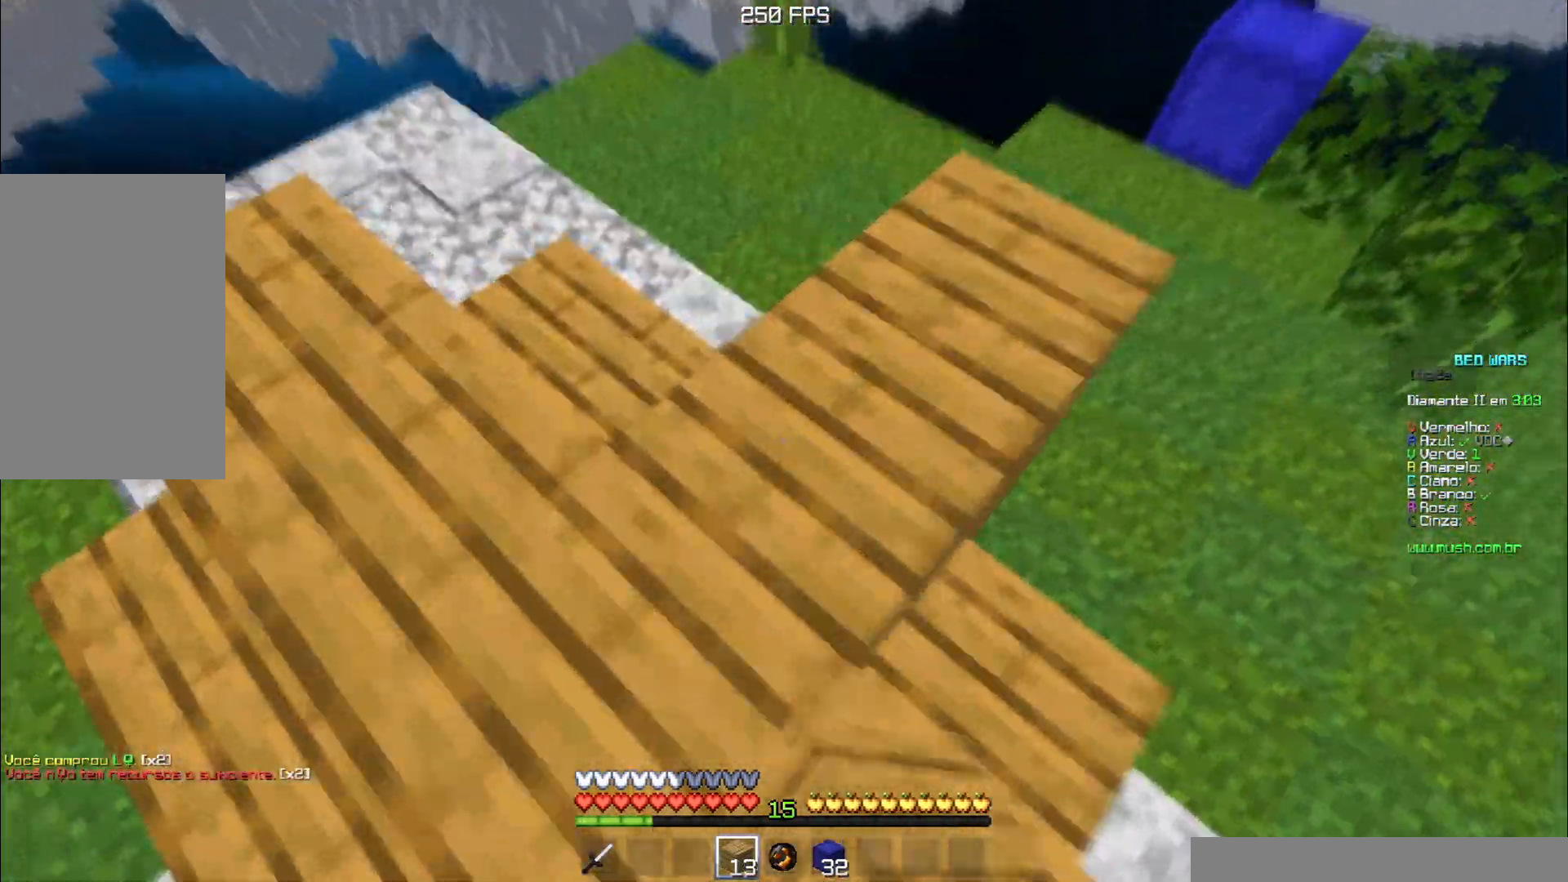
{"keys": ["s"], "events": [[17, "a", "up"], [134, "a", "down"], [217, "w", "up"], [267, "a", "up"], [501, "s", "down"]]}
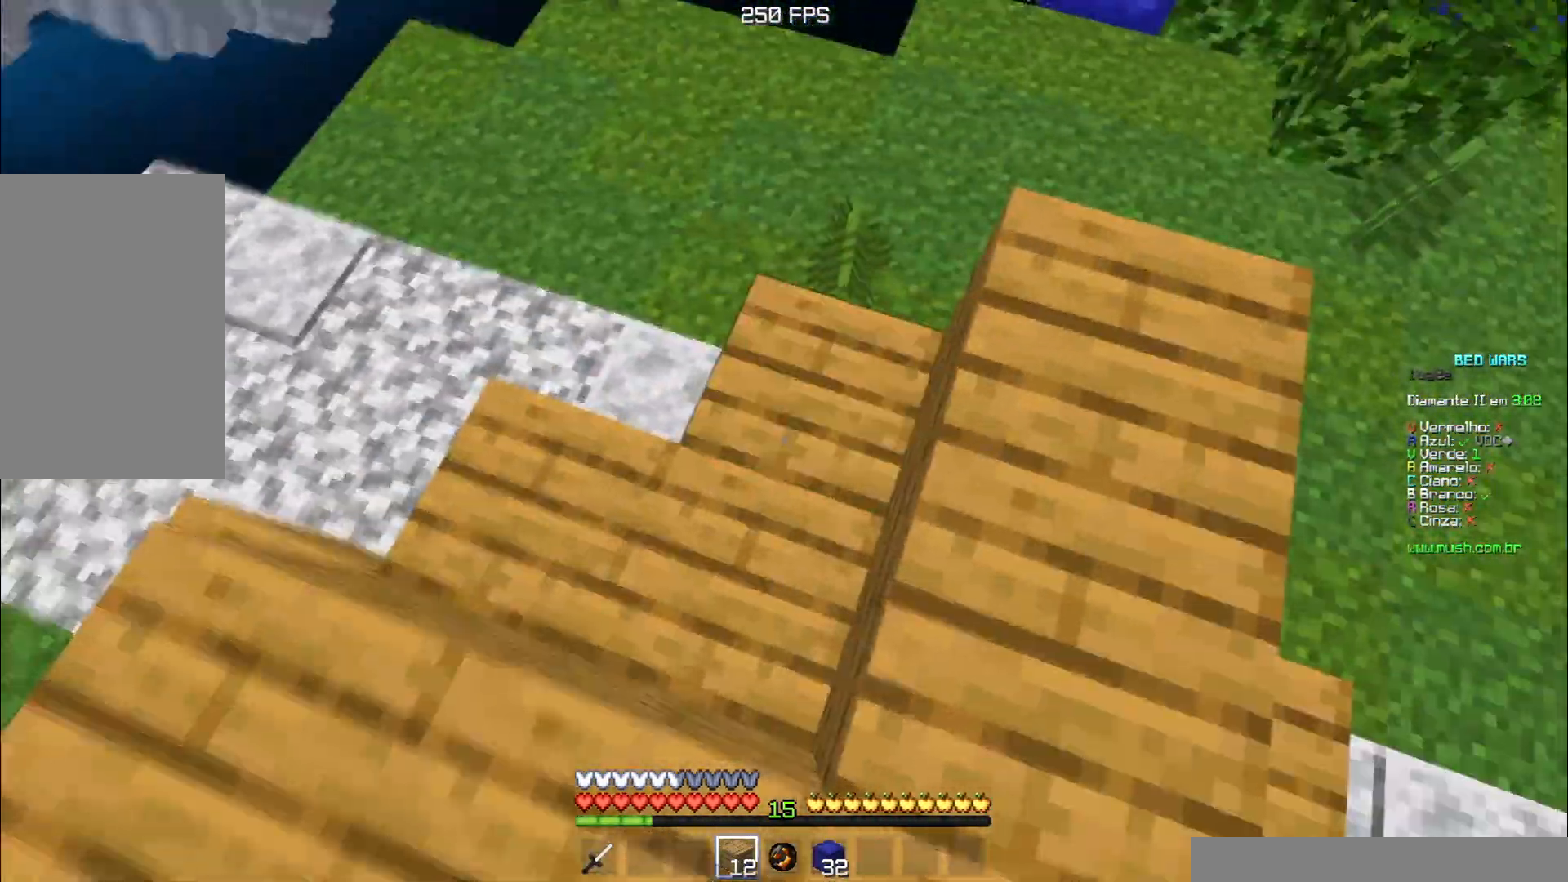
{"keys": ["a"], "events": [[333, "a", "down"], [417, "s", "up"]]}
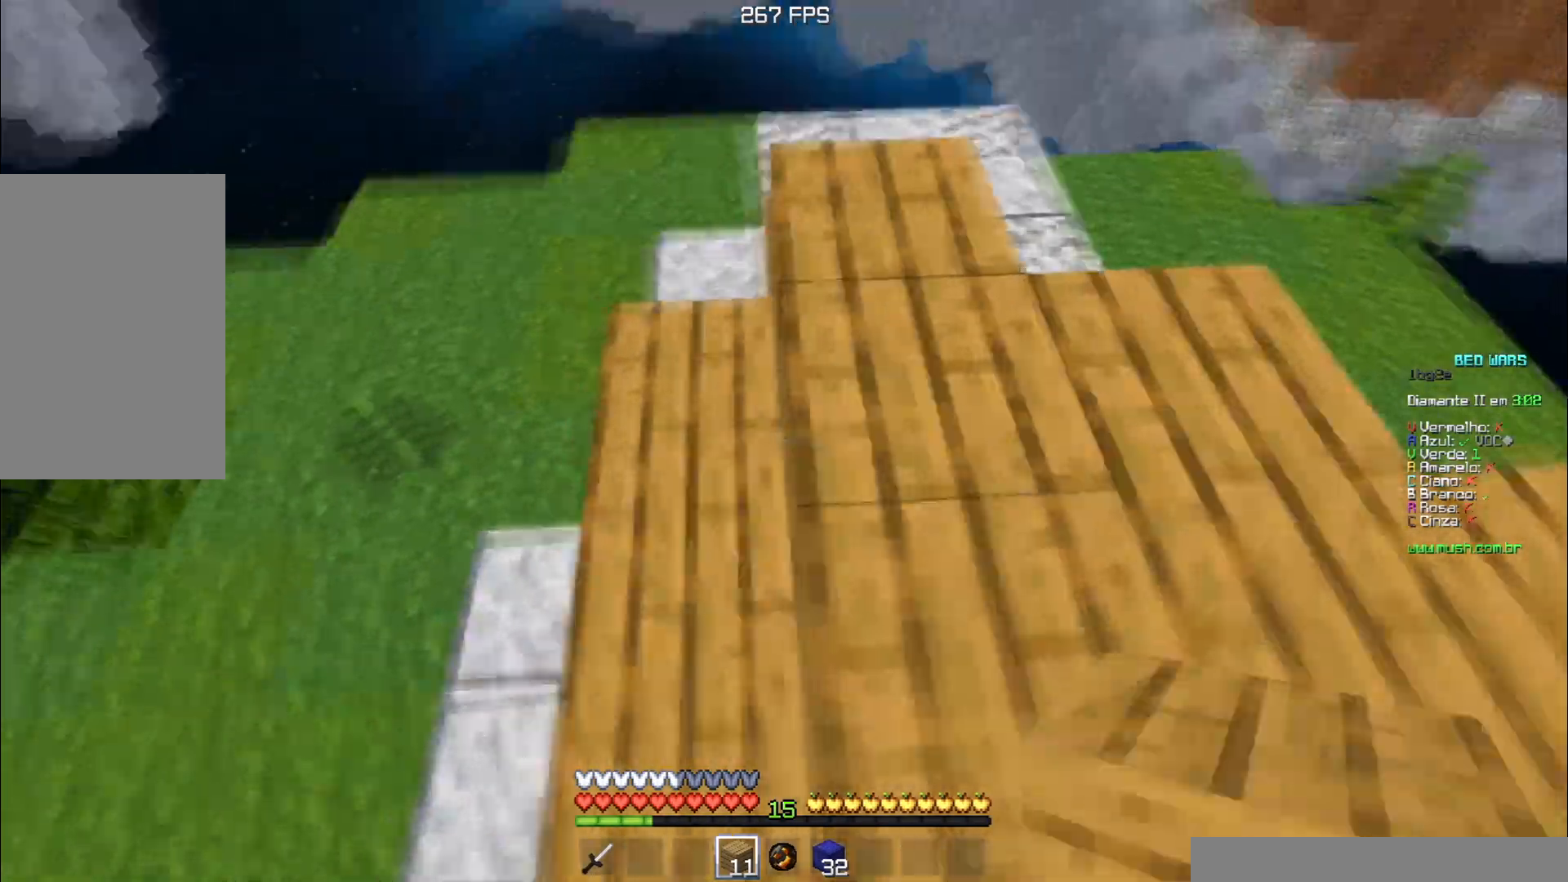
{"keys": [], "events": [[84, "s", "down"], [117, "a", "up"], [351, "s", "up"]]}
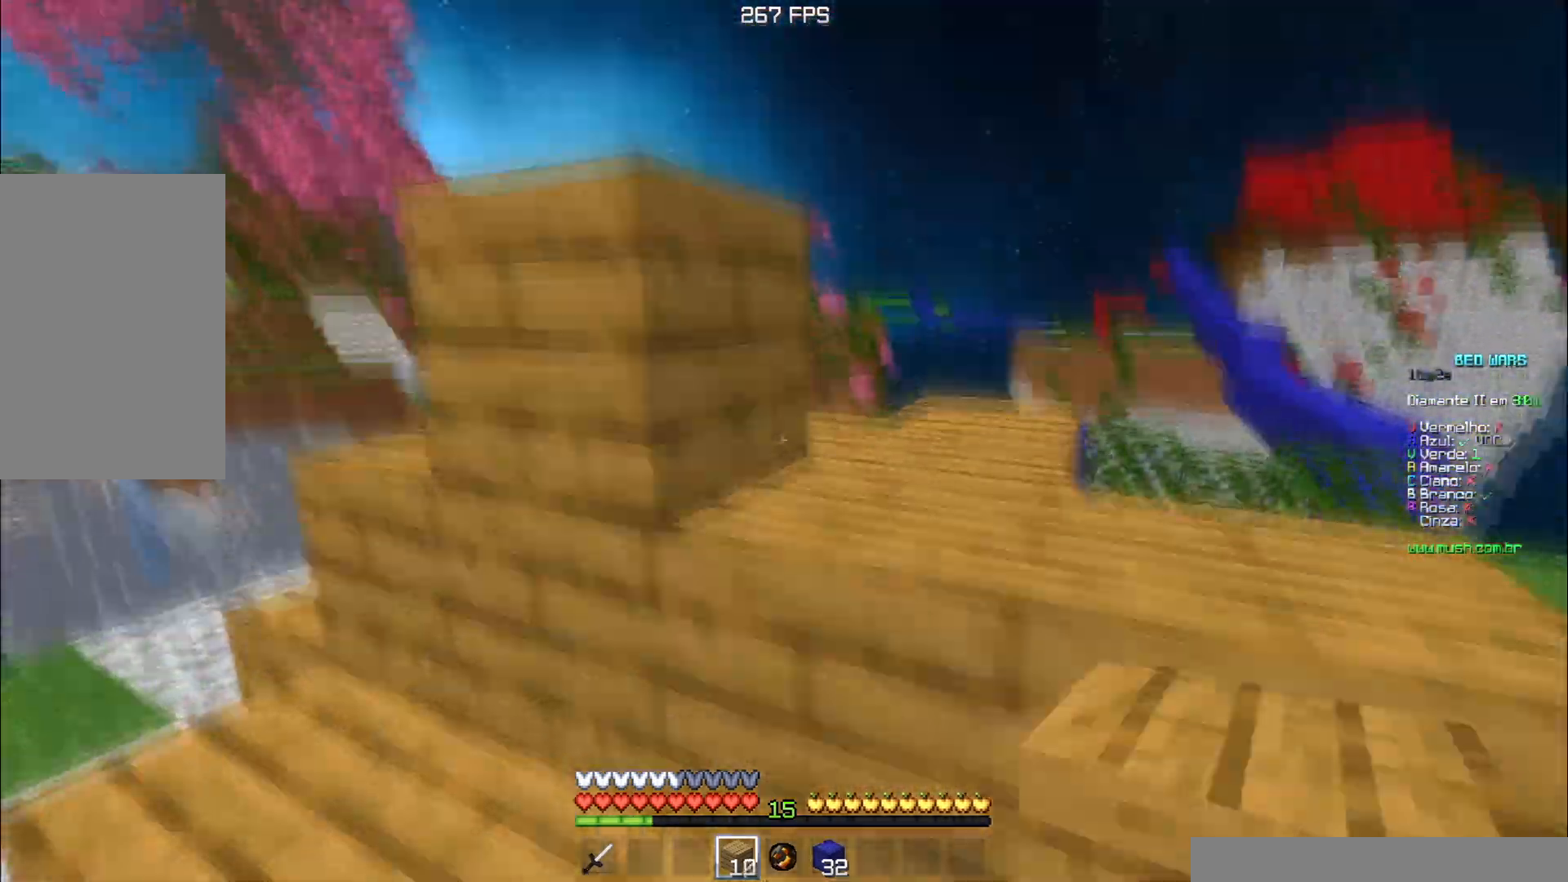
{"keys": ["a", "s"], "events": [[116, "s", "down"], [133, "a", "down"]]}
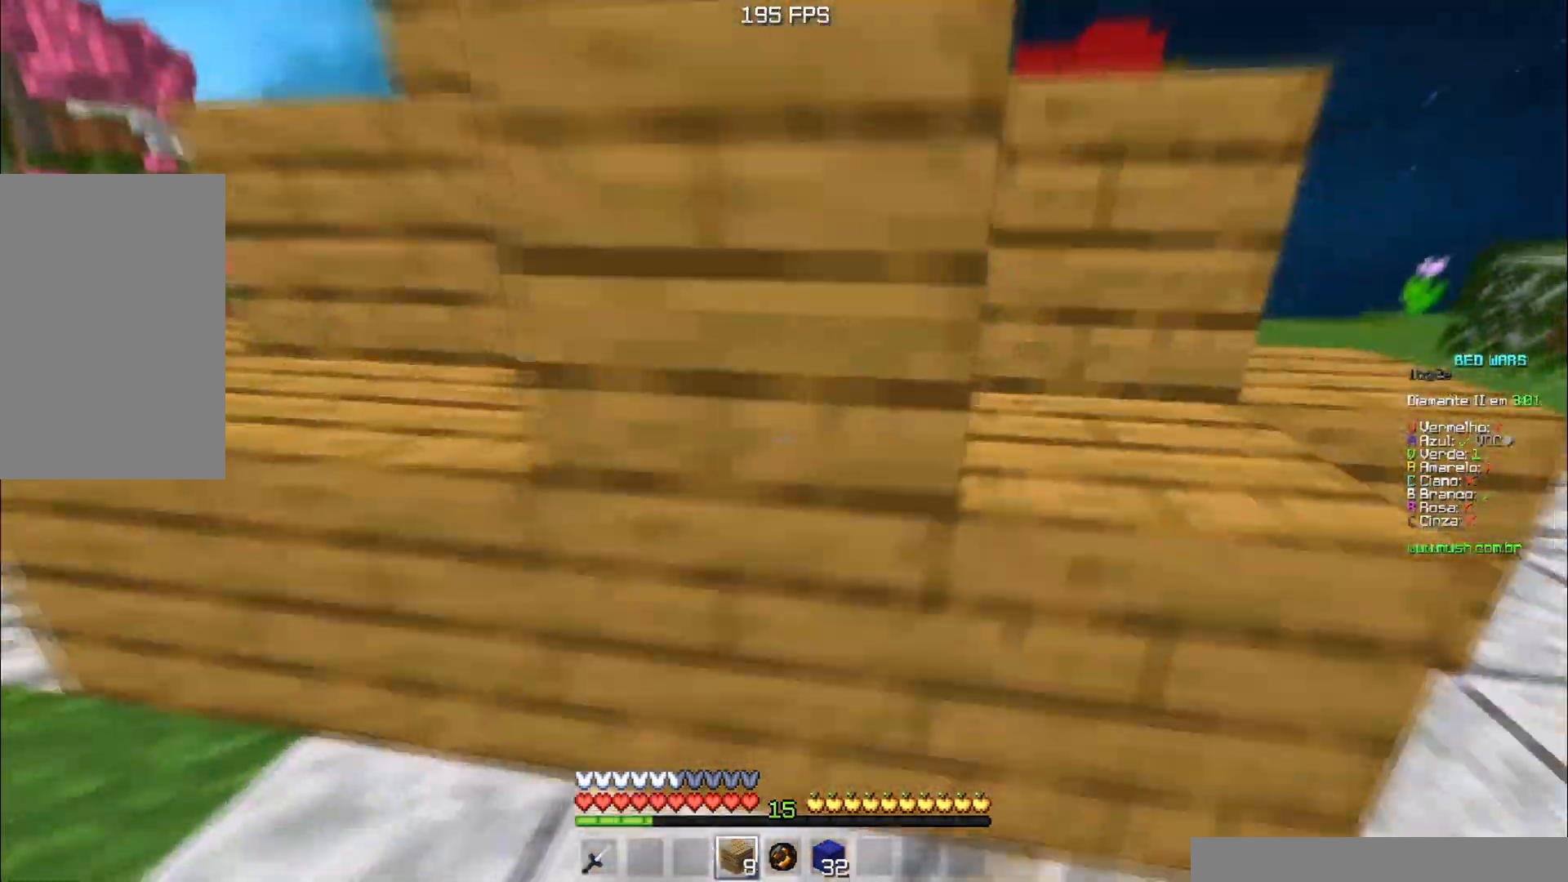
{"keys": ["a"], "events": [[100, "s", "up"], [167, "s", "down"], [417, "s", "up"]]}
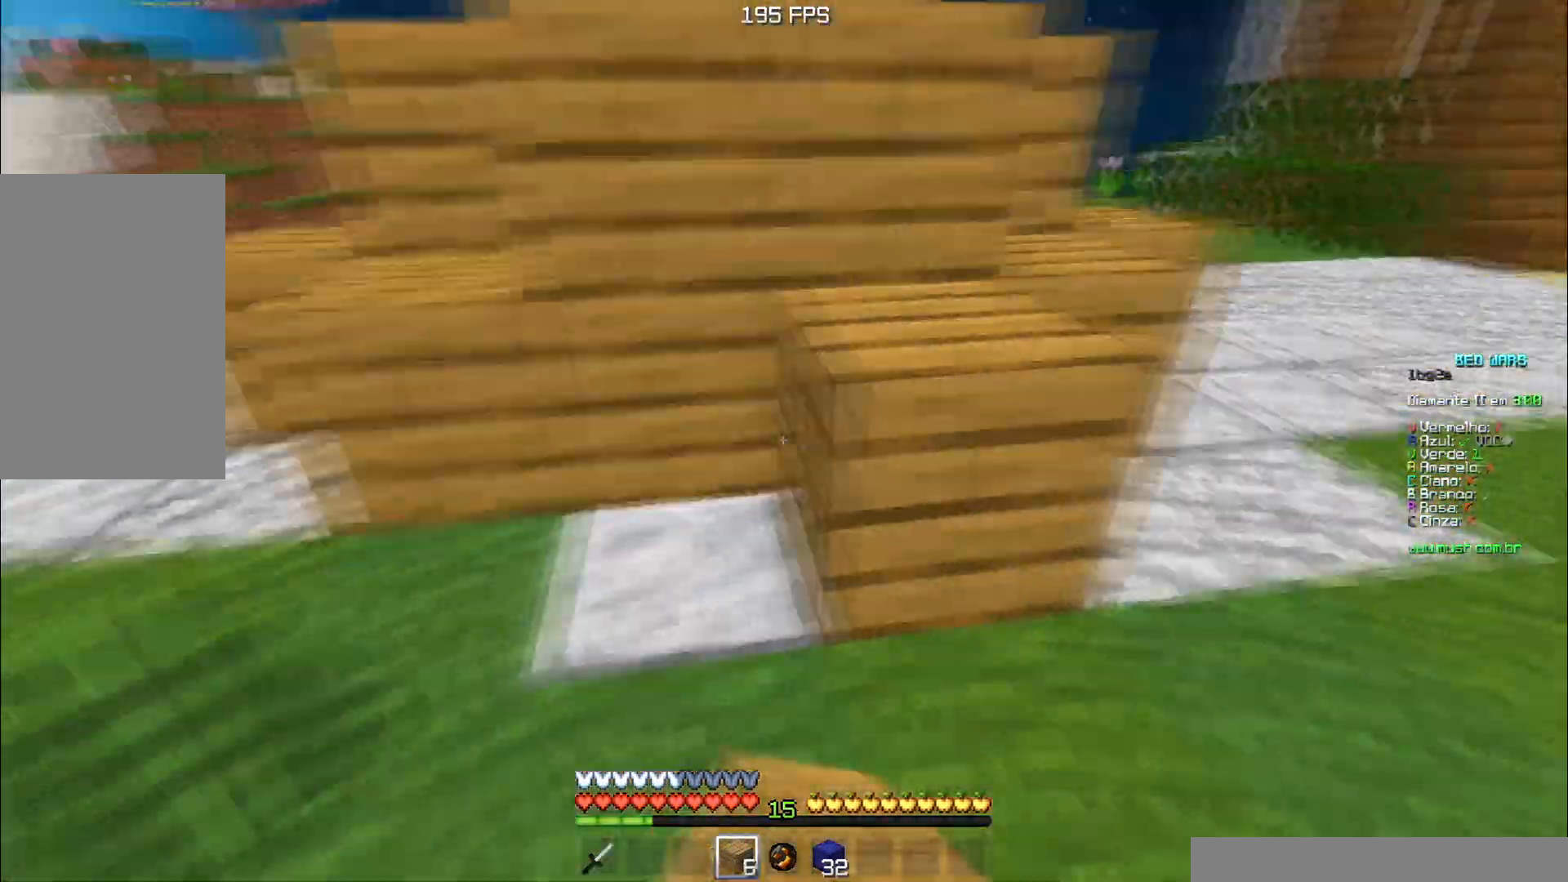
{"keys": [], "events": [[116, "w", "down"], [267, "a", "up"], [267, "w", "up"]]}
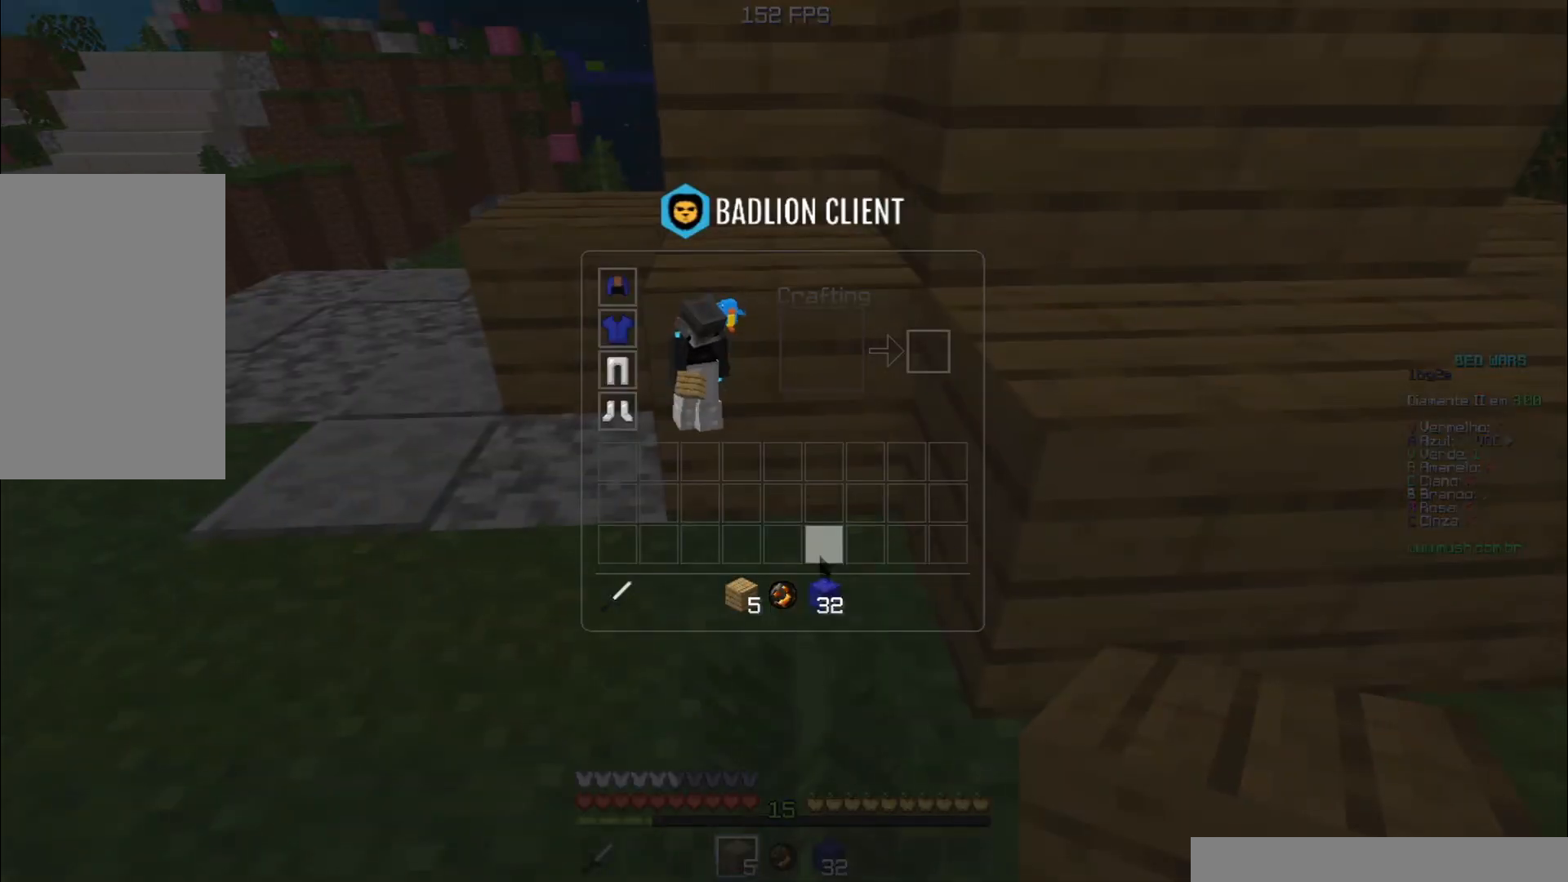
{"keys": ["w"], "events": [[401, "w", "down"]]}
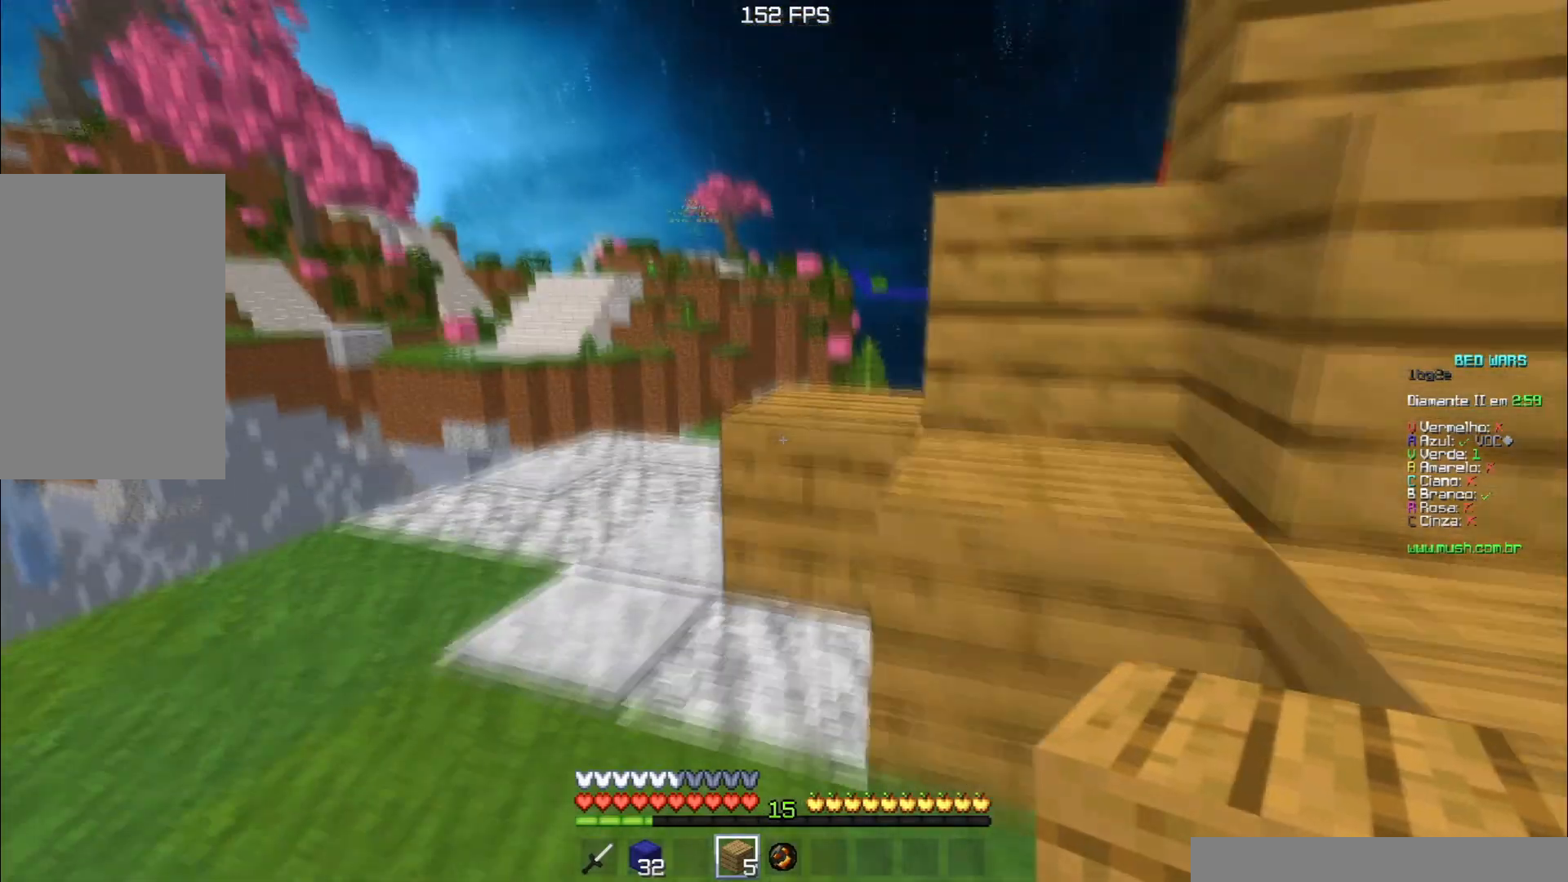
{"keys": ["a", "w"], "events": [[83, "space", "down"], [350, "space", "up"], [383, "a", "down"]]}
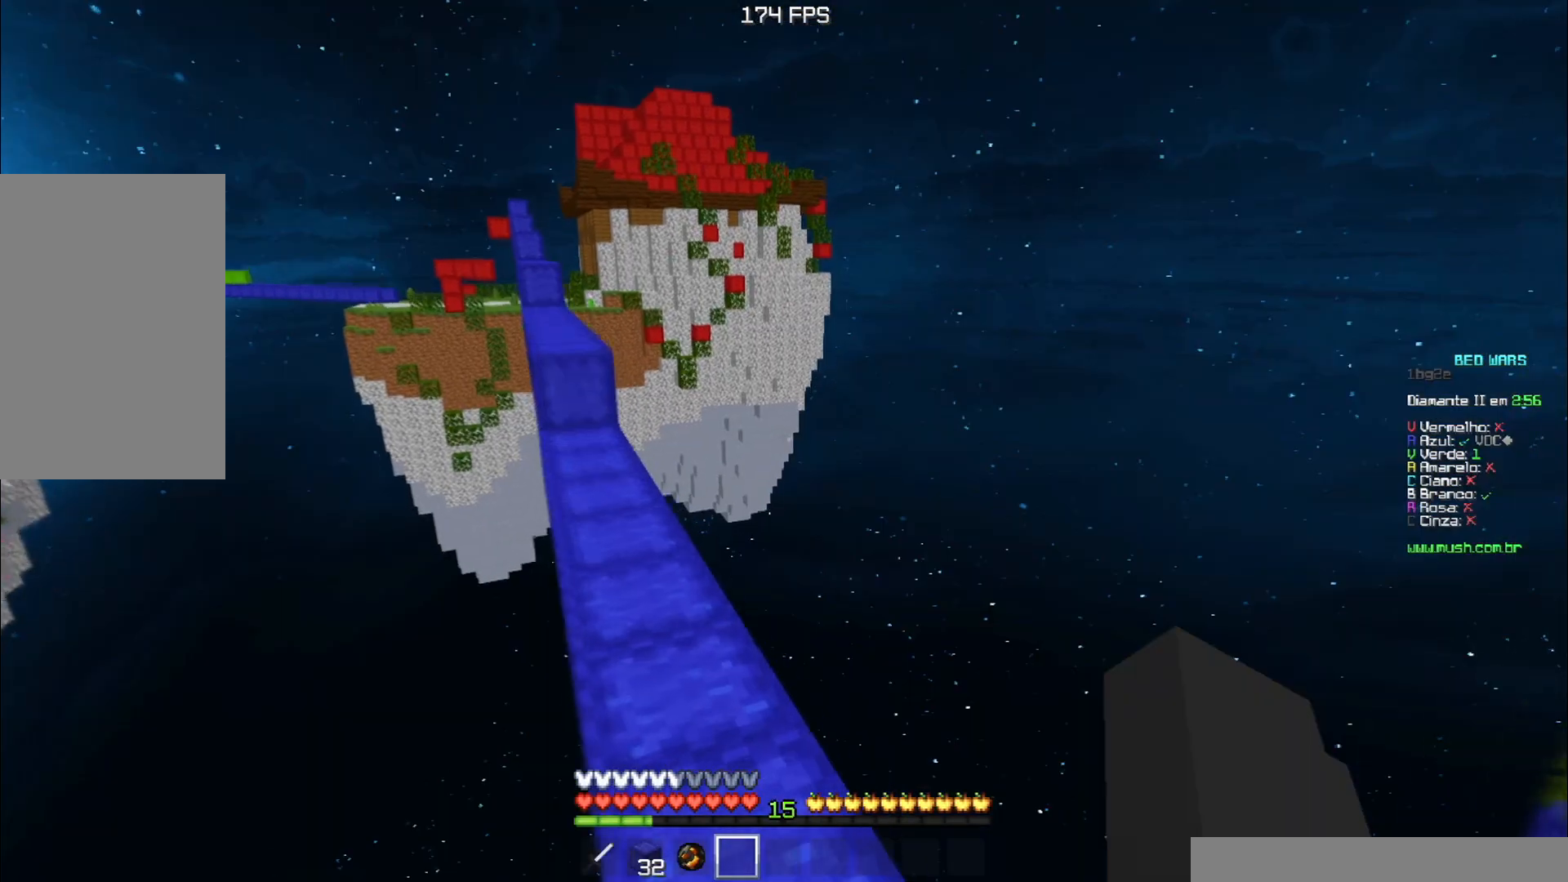
{"keys": ["w"], "events": [[17, "space", "down"], [217, "a", "up"], [300, "space", "up"]]}
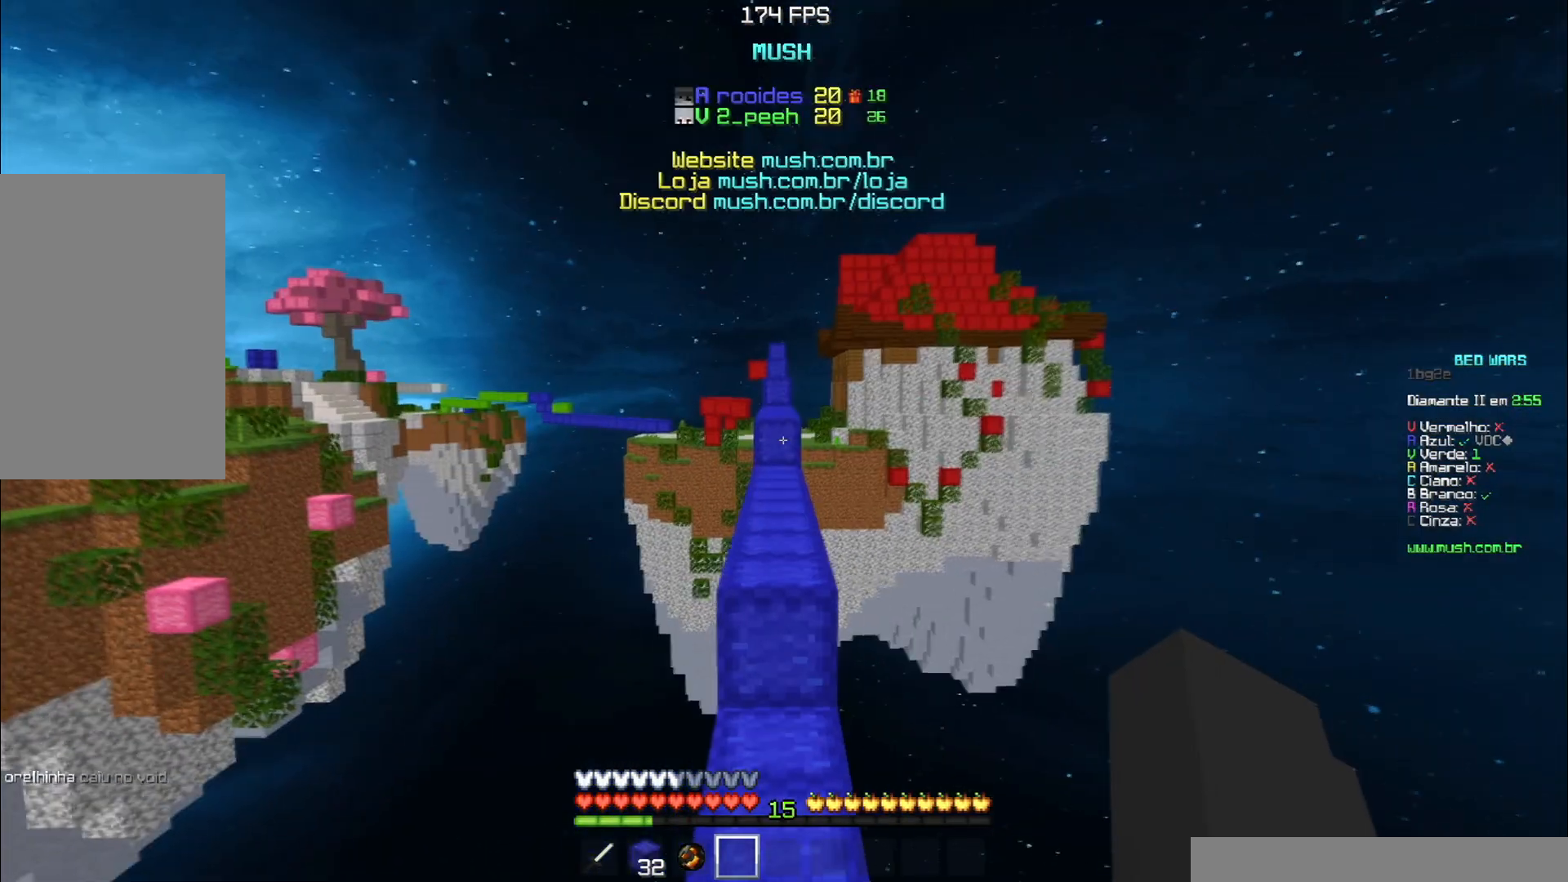
{"keys": ["space", "w"], "events": [[400, "space", "down"]]}
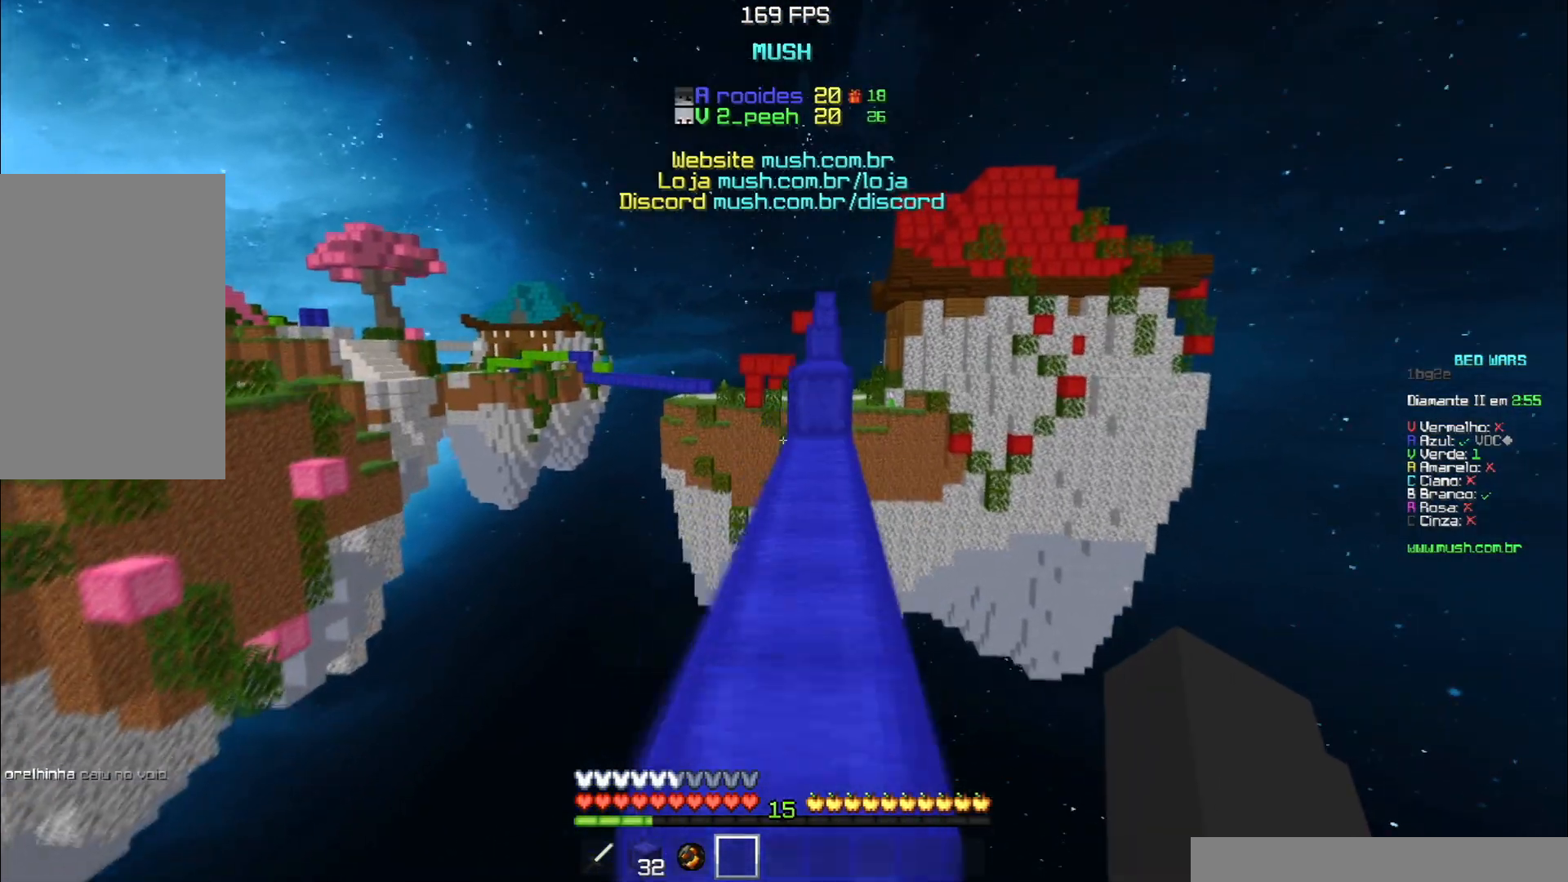
{"keys": ["space", "w"], "events": []}
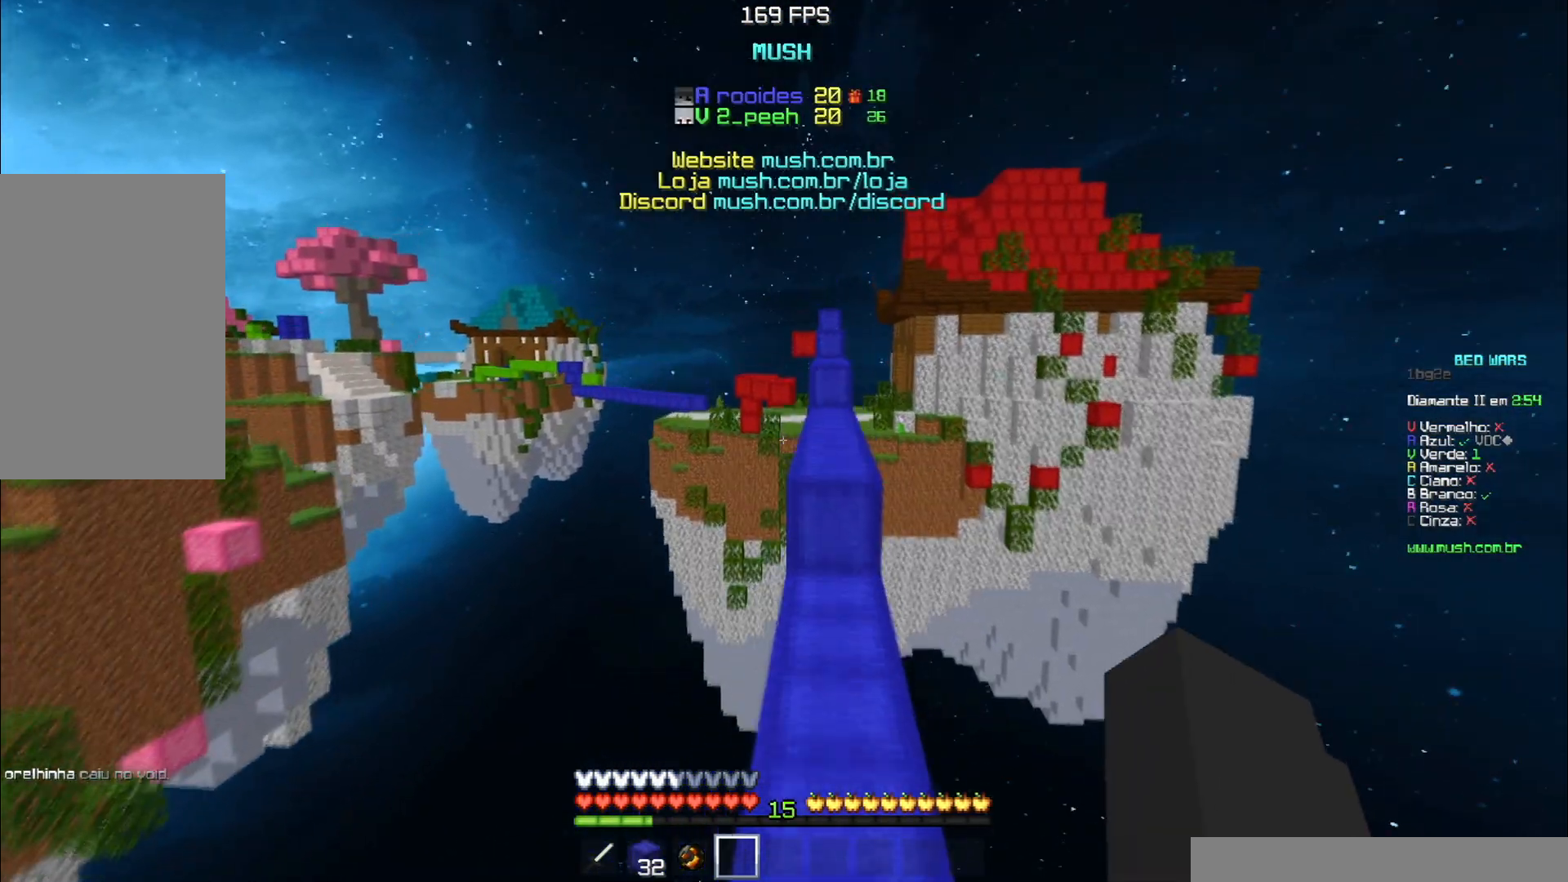
{"keys": ["w"], "events": [[66, "d", "down"], [250, "d", "up"], [250, "space", "up"]]}
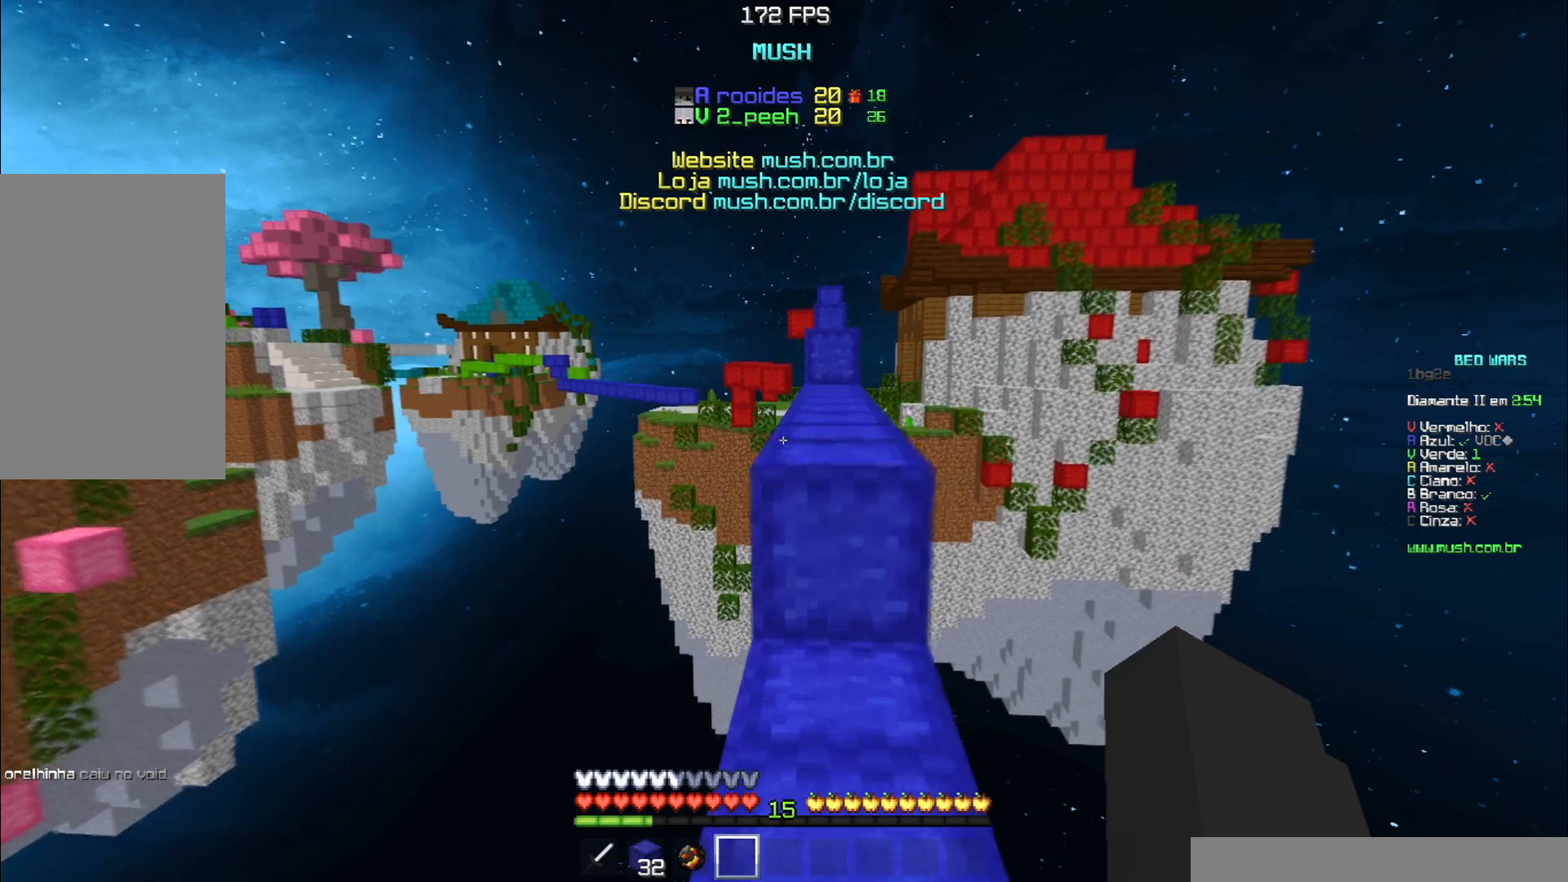
{"keys": ["space", "w"], "events": [[134, "d", "down"], [150, "space", "down"], [351, "d", "up"], [401, "space", "up"], [484, "space", "down"]]}
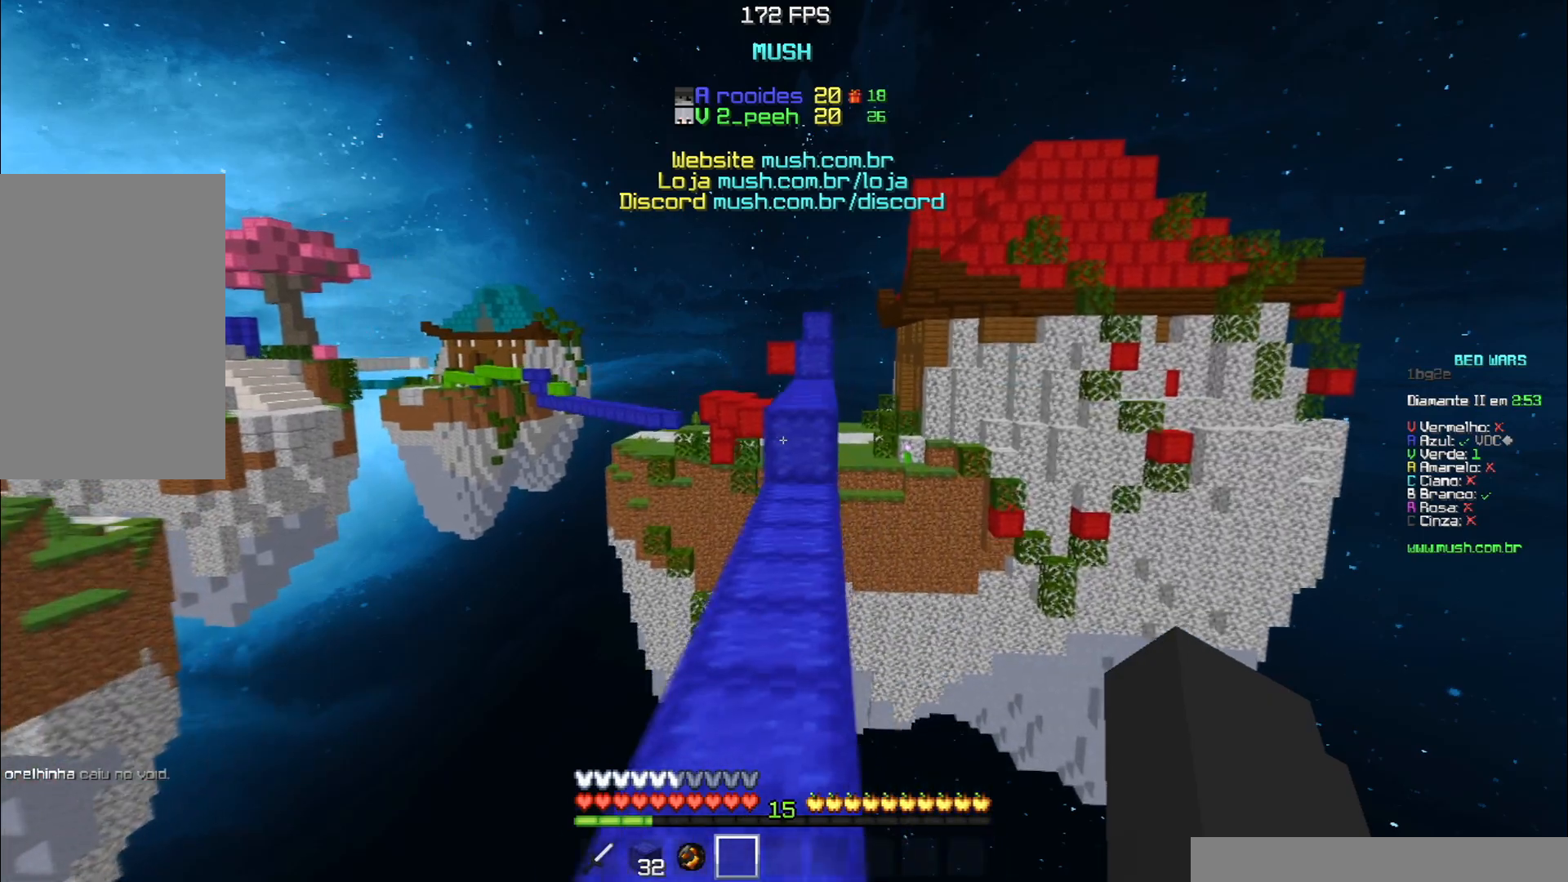
{"keys": ["w"], "events": [[367, "space", "up"]]}
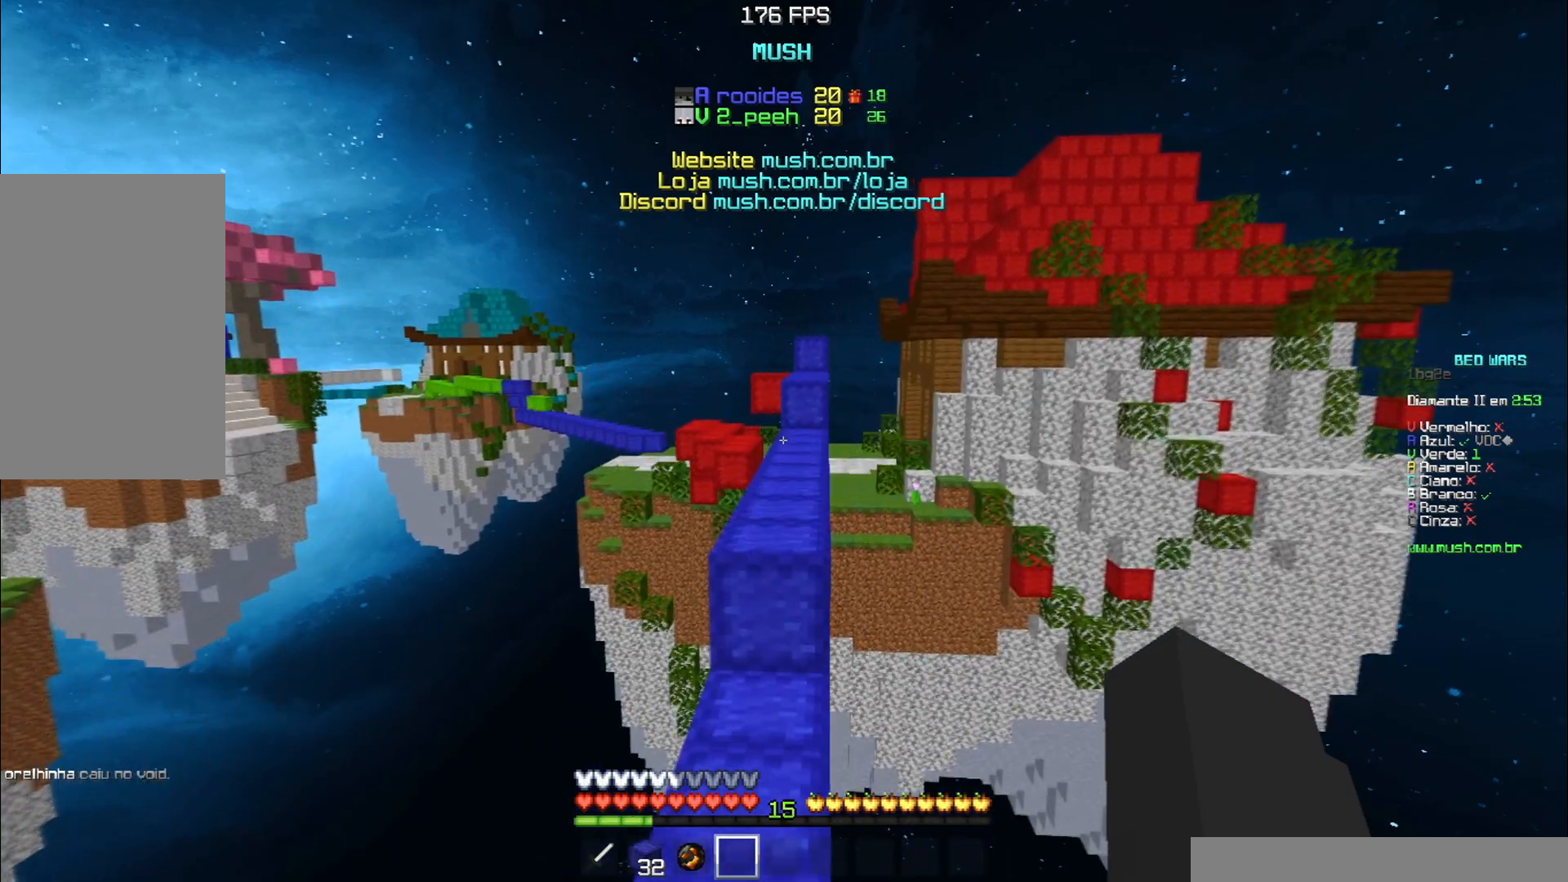
{"keys": ["a", "w"], "events": [[167, "a", "down"], [184, "a", "up"], [317, "a", "down"]]}
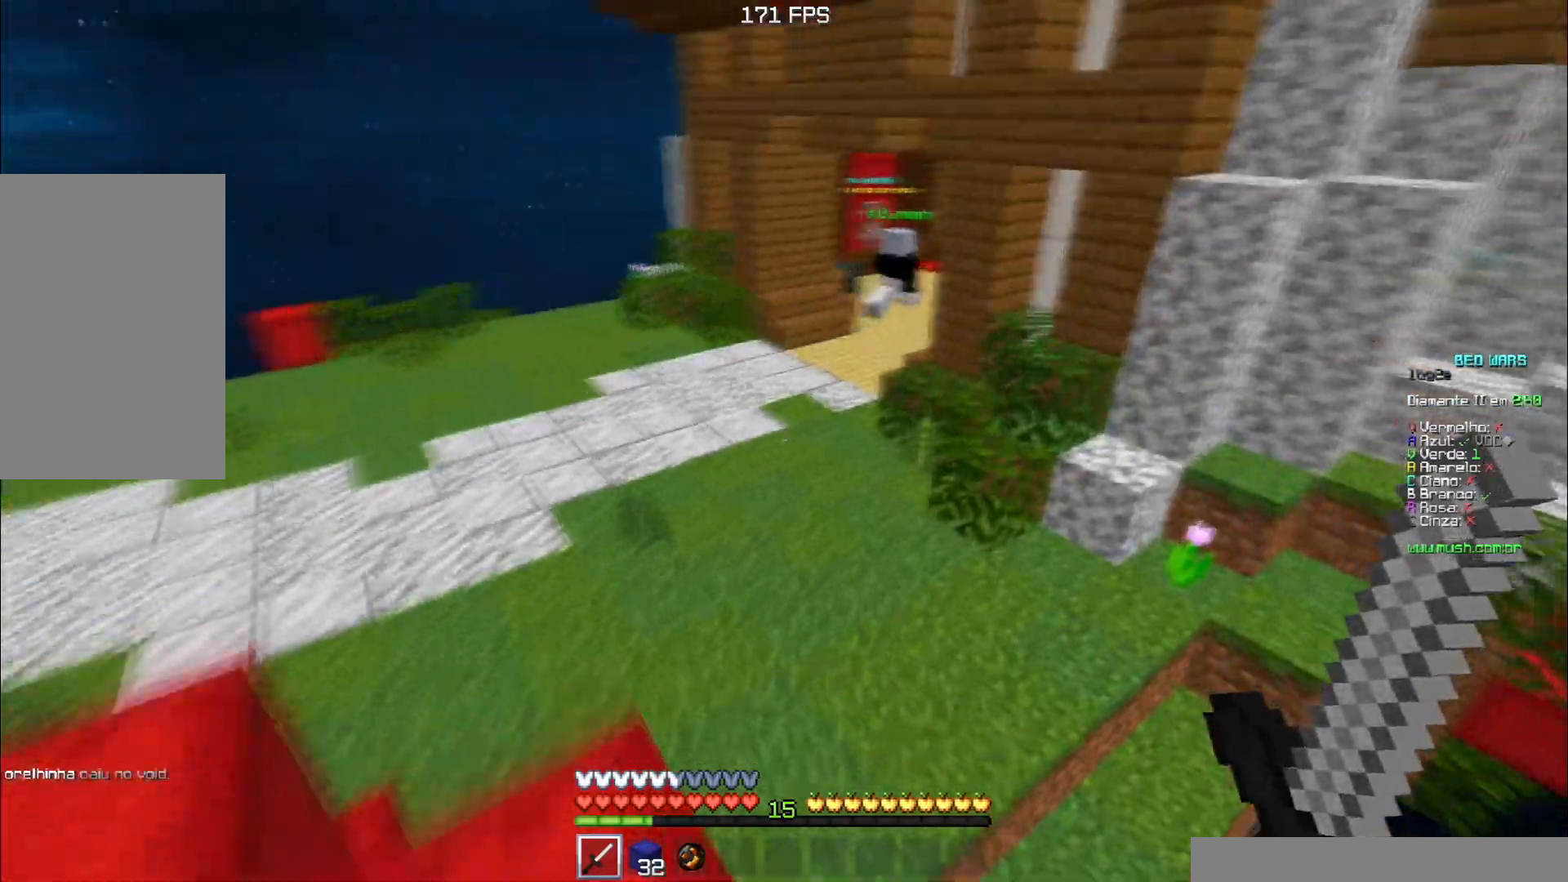
{"keys": ["w"], "events": [[50, "a", "up"], [116, "space", "down"], [433, "space", "up"]]}
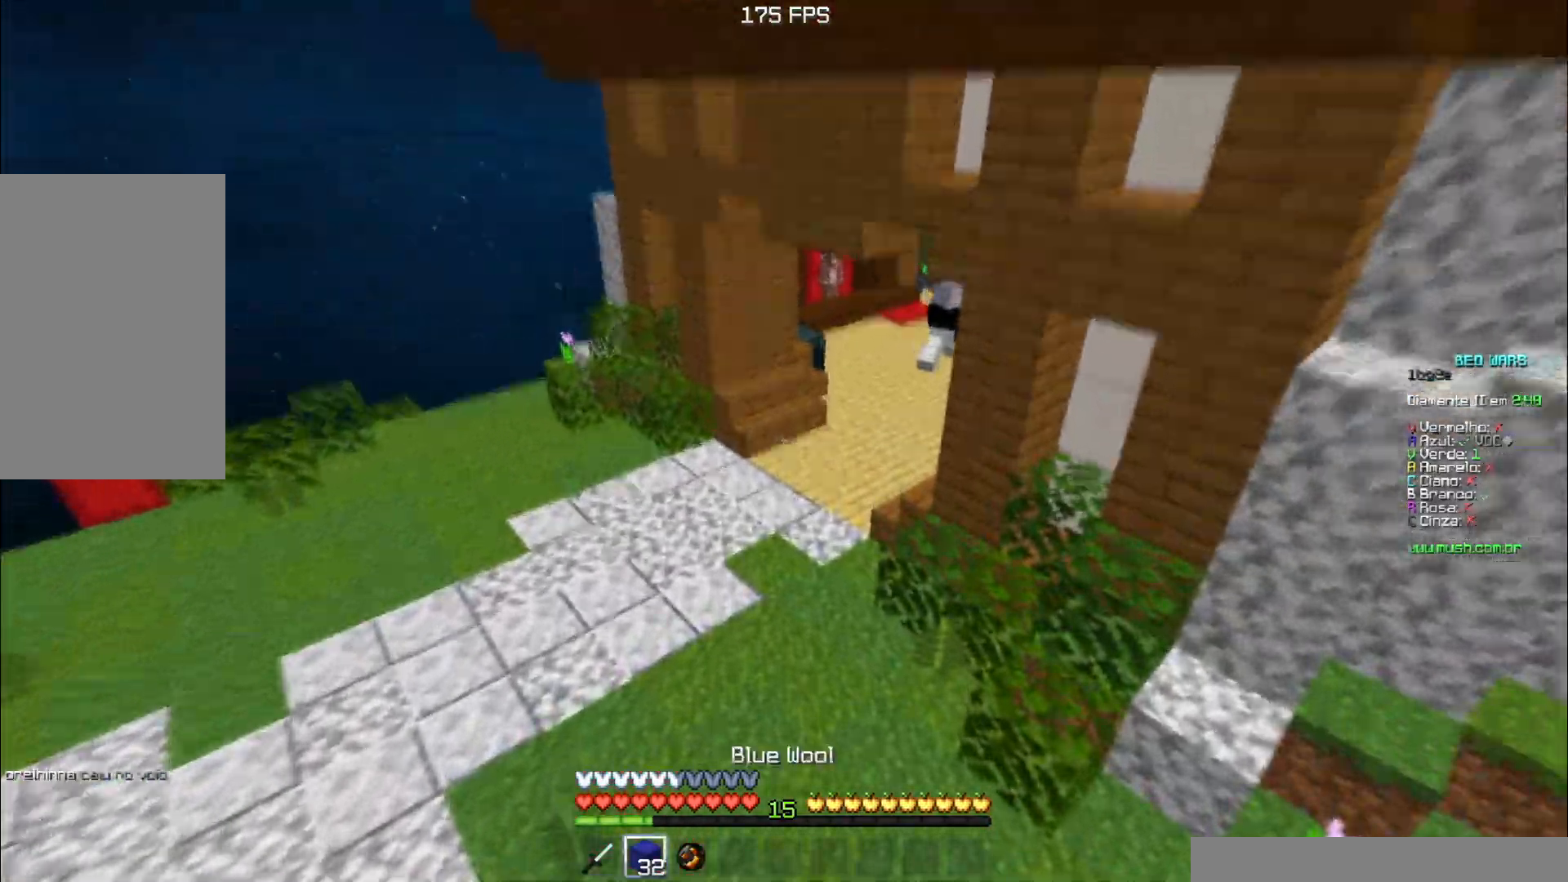
{"keys": ["space", "w"], "events": [[300, "space", "down"]]}
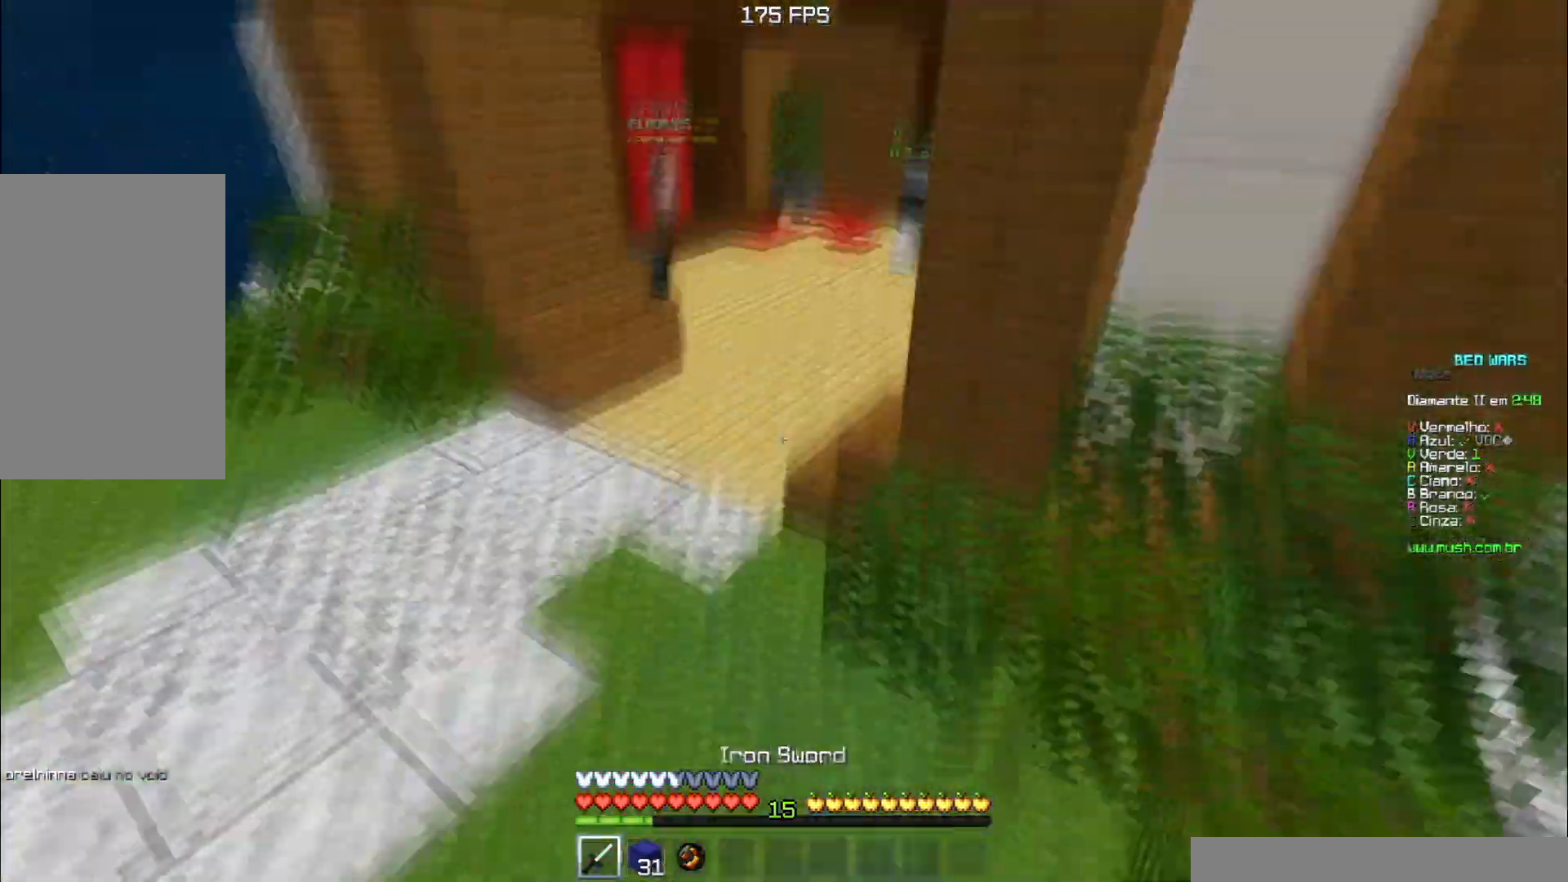
{"keys": ["a", "w"], "events": [[233, "a", "down"], [283, "space", "up"]]}
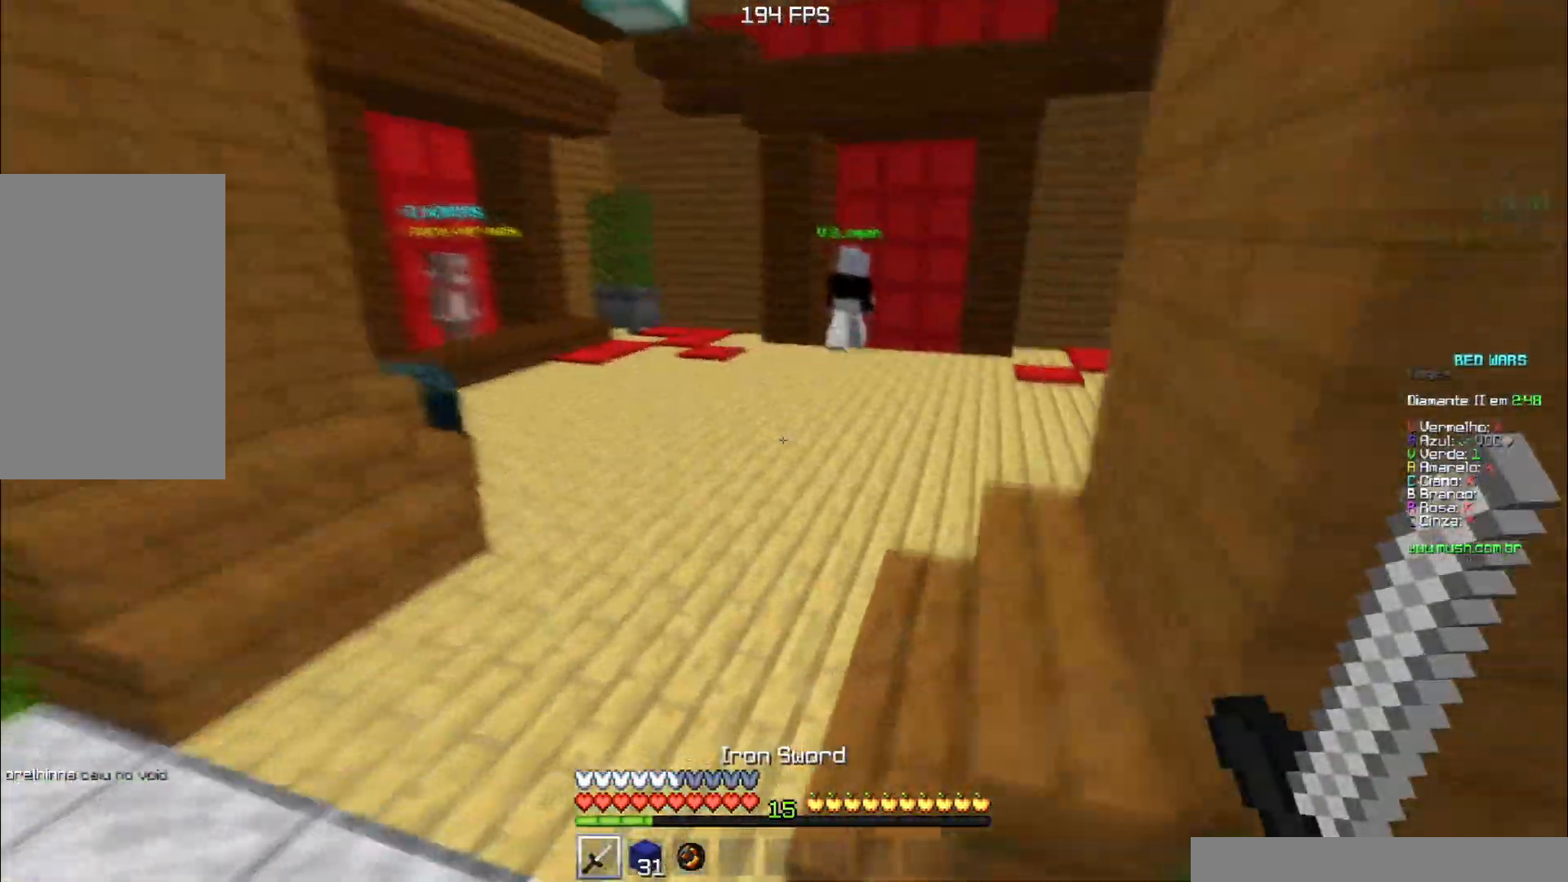
{"keys": ["d", "w"], "events": [[50, "space", "down"], [117, "a", "up"], [384, "d", "down"], [434, "space", "up"]]}
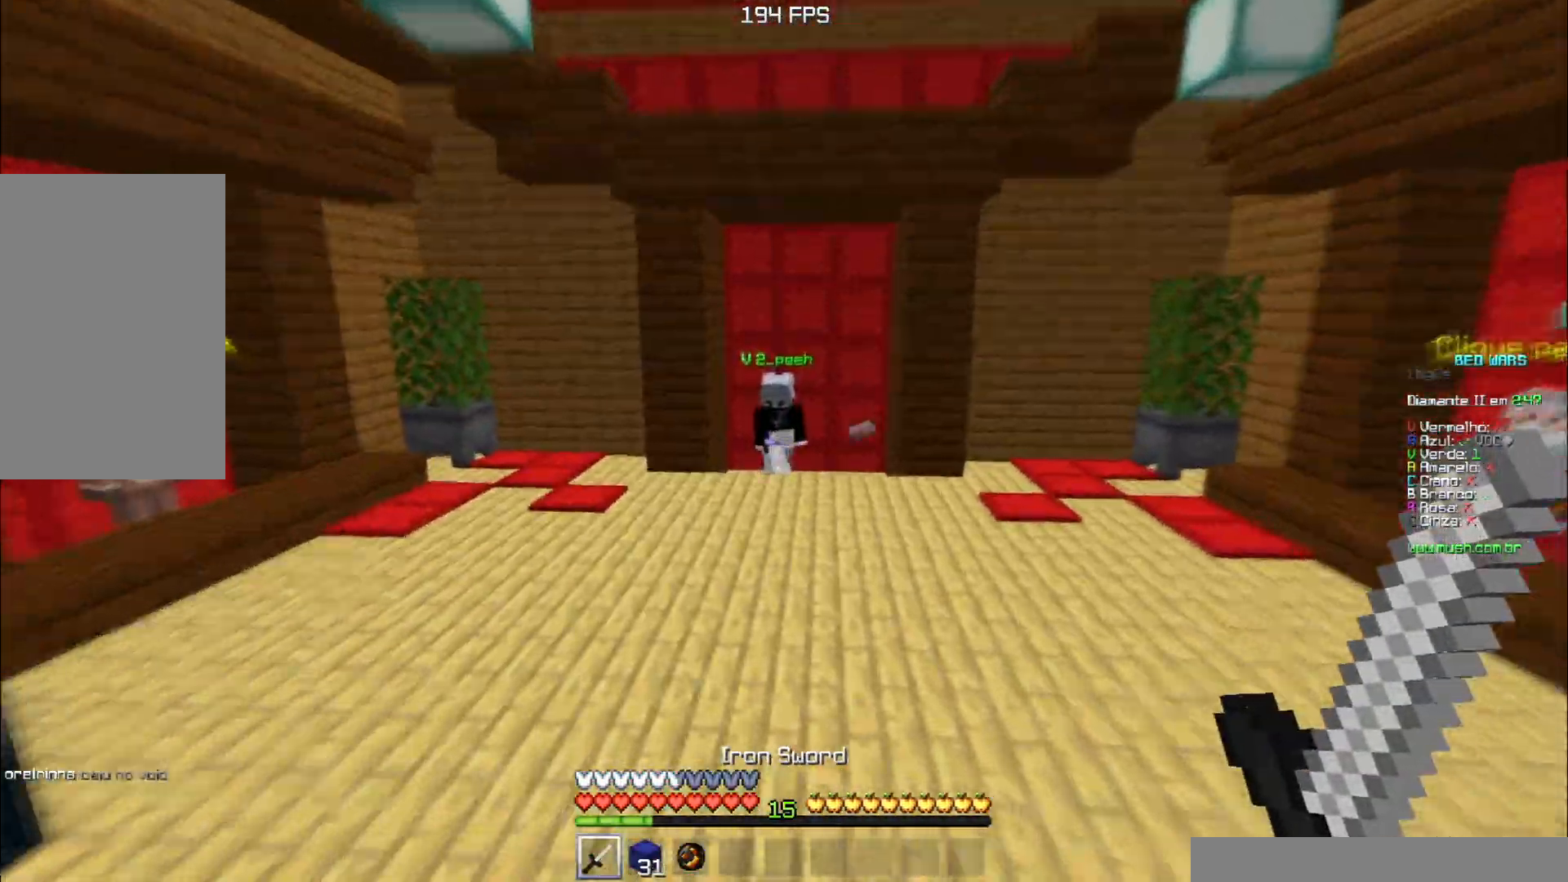
{"keys": ["a", "d", "w"], "events": [[484, "a", "down"]]}
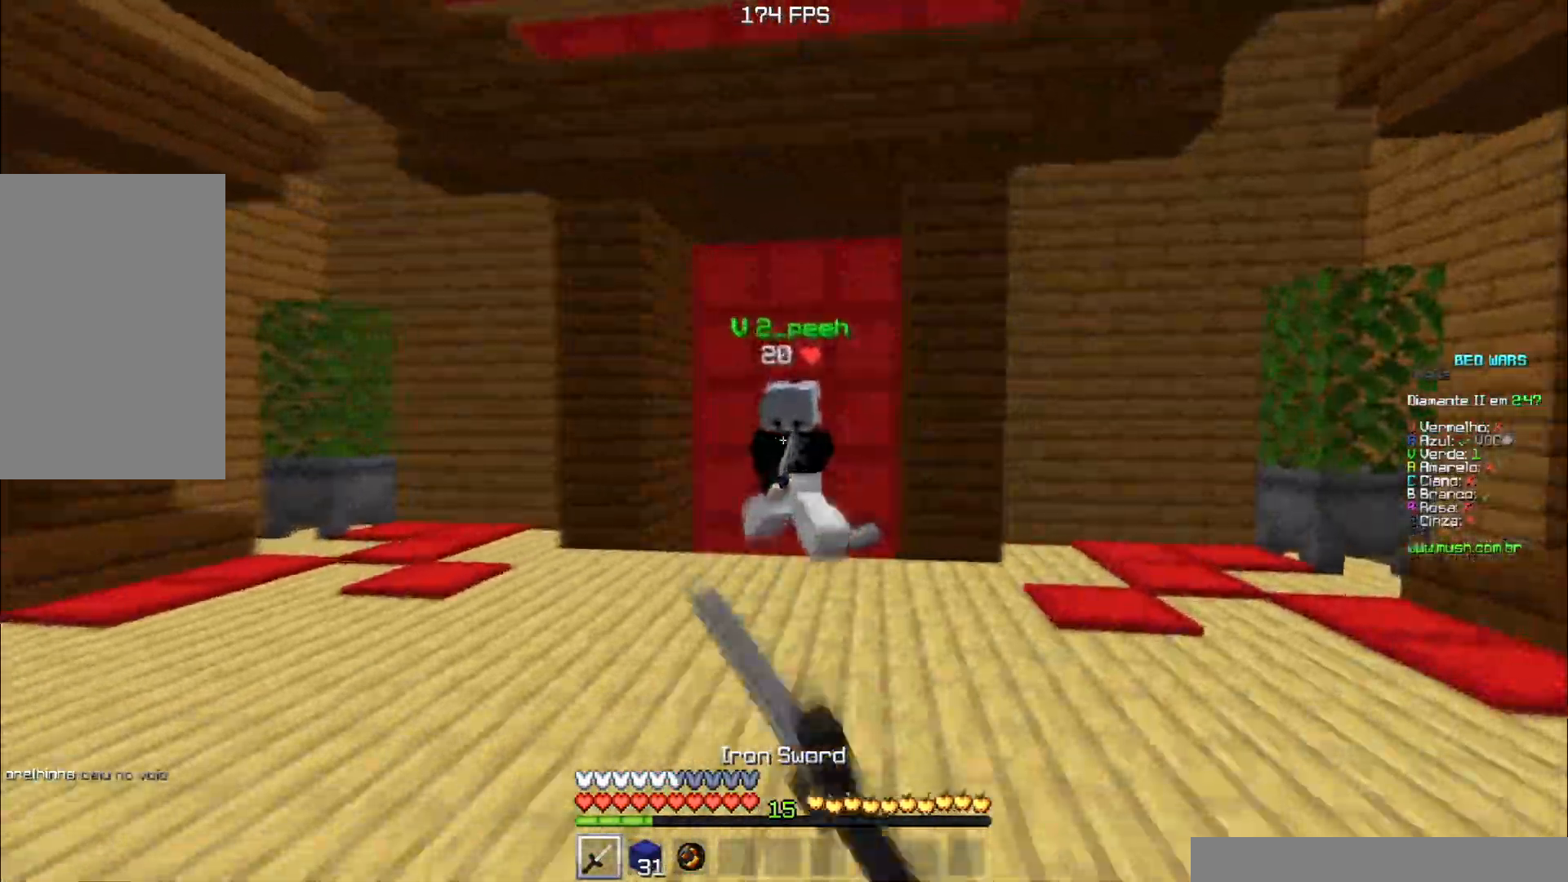
{"keys": ["a", "w"], "events": [[50, "d", "up"]]}
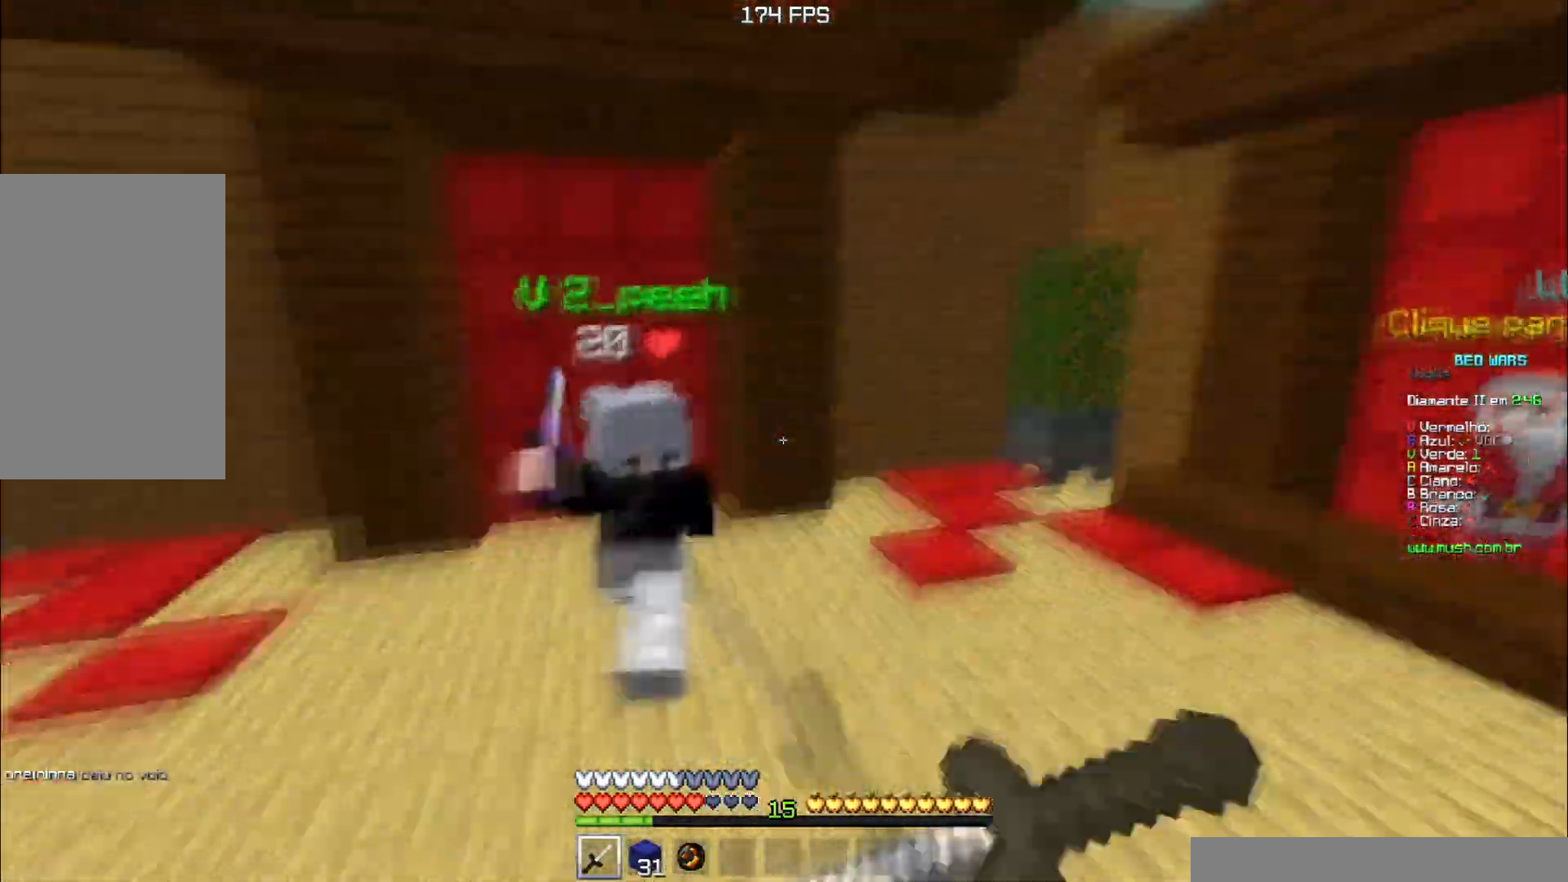
{"keys": ["w"], "events": [[250, "a", "up"]]}
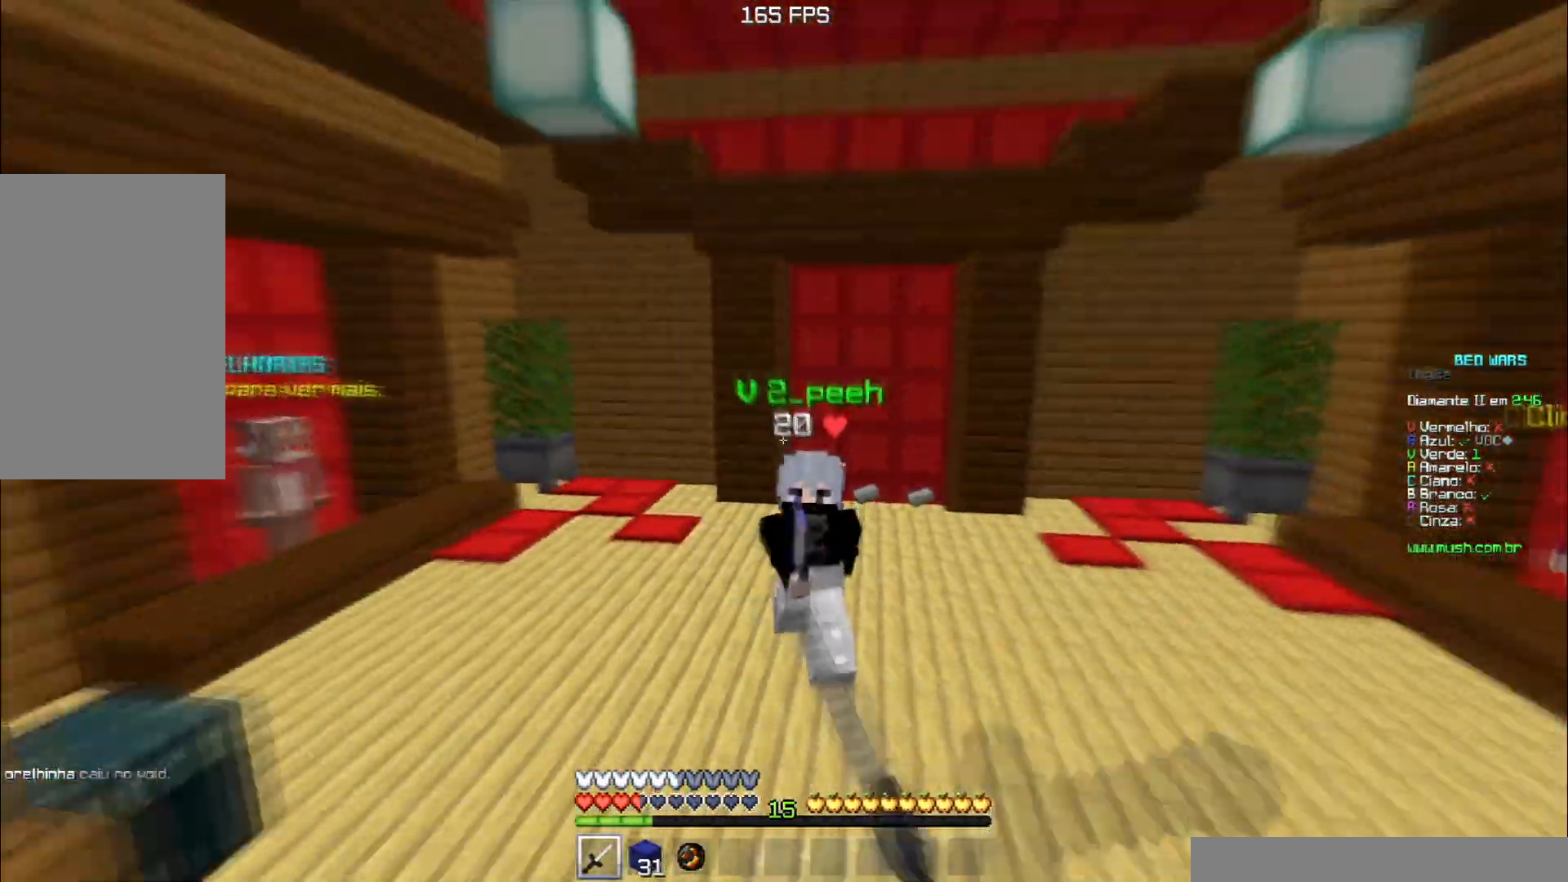
{"keys": ["w"], "events": []}
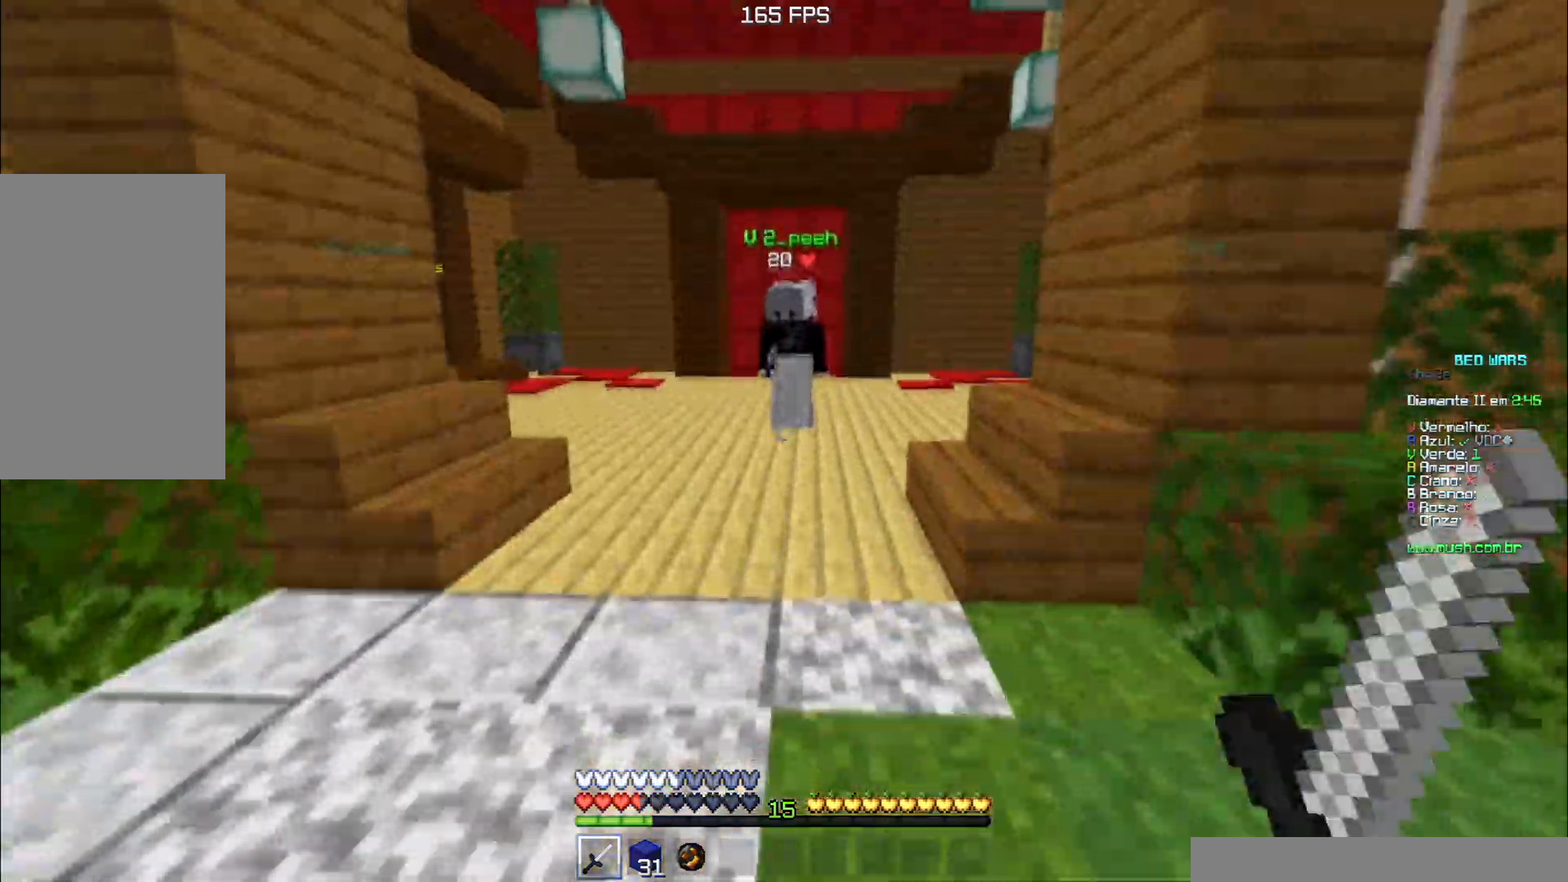
{"keys": ["a", "w"], "events": [[116, "d", "down"], [367, "a", "down"], [383, "d", "up"]]}
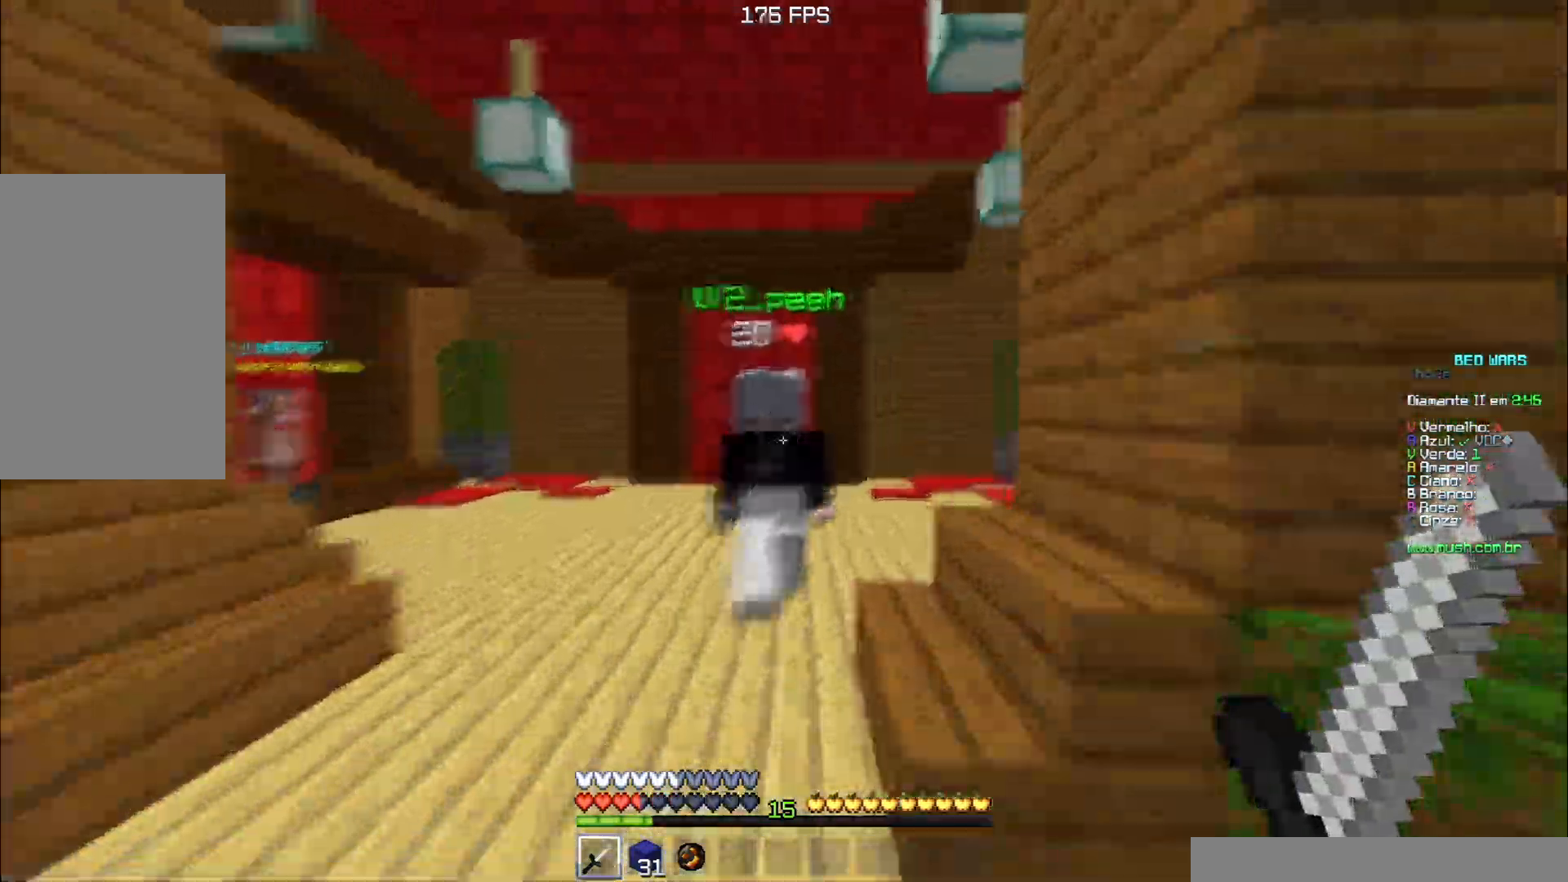
{"keys": ["w"], "events": [[501, "a", "up"]]}
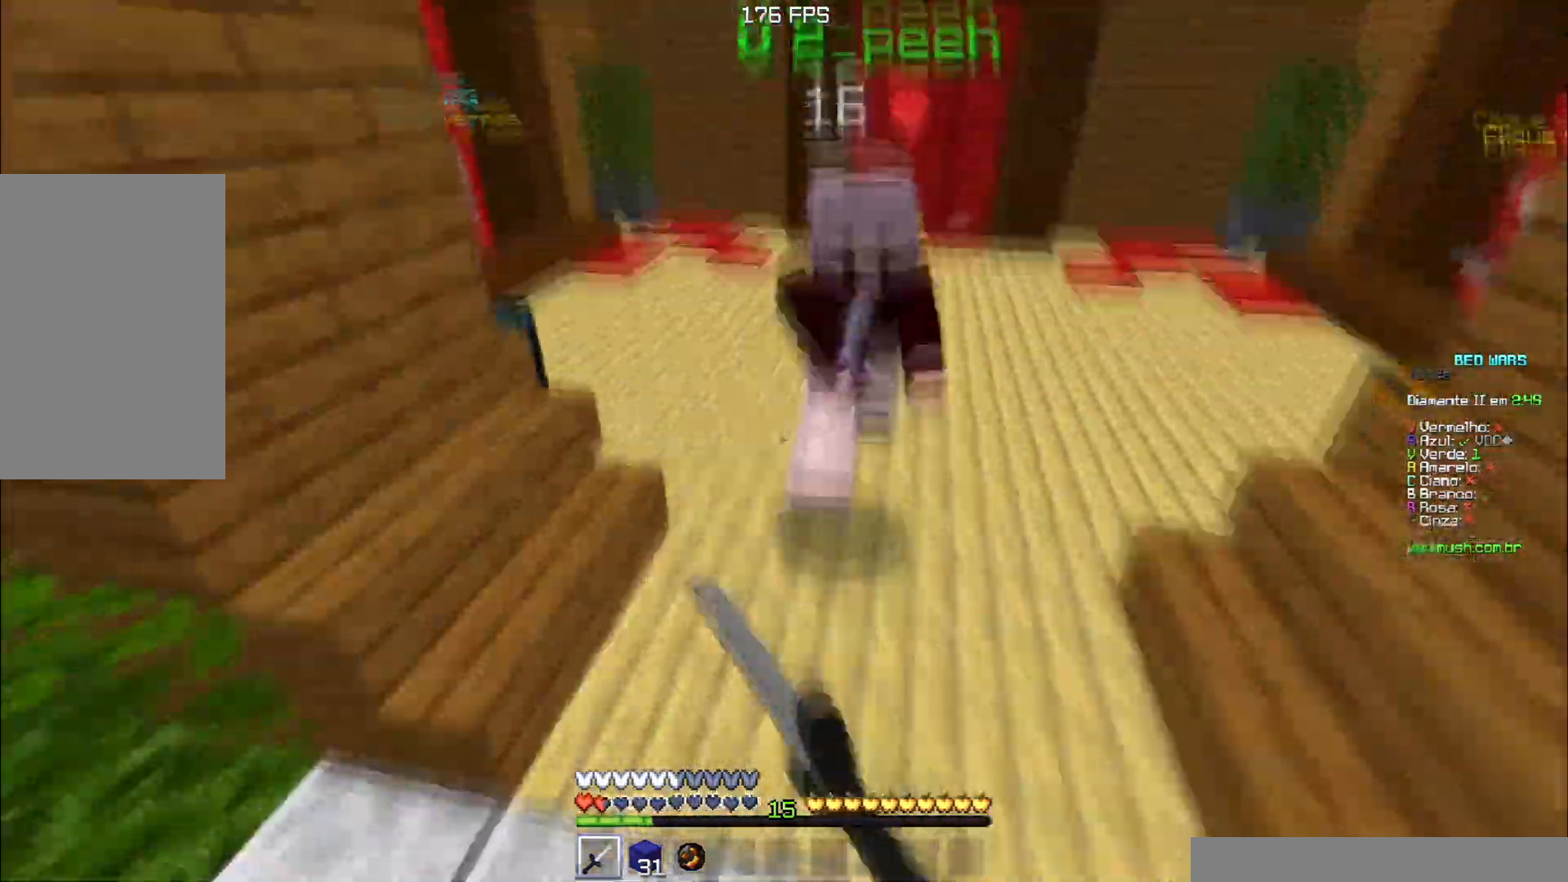
{"keys": ["d", "w"], "events": [[300, "d", "down"]]}
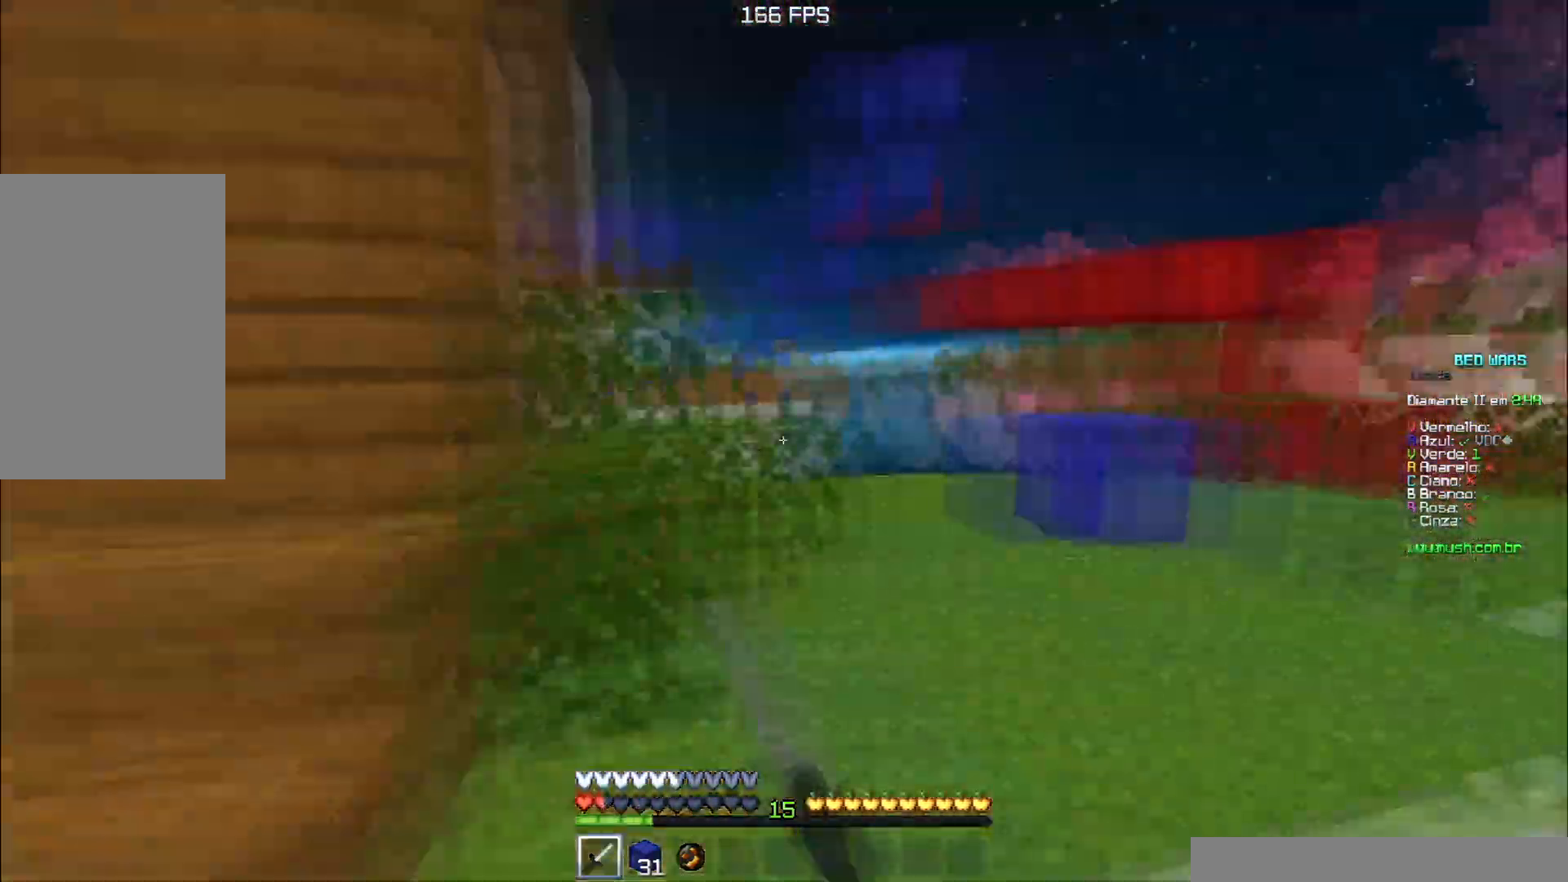
{"keys": ["w"], "events": [[167, "space", "down"], [234, "d", "up"], [434, "space", "up"]]}